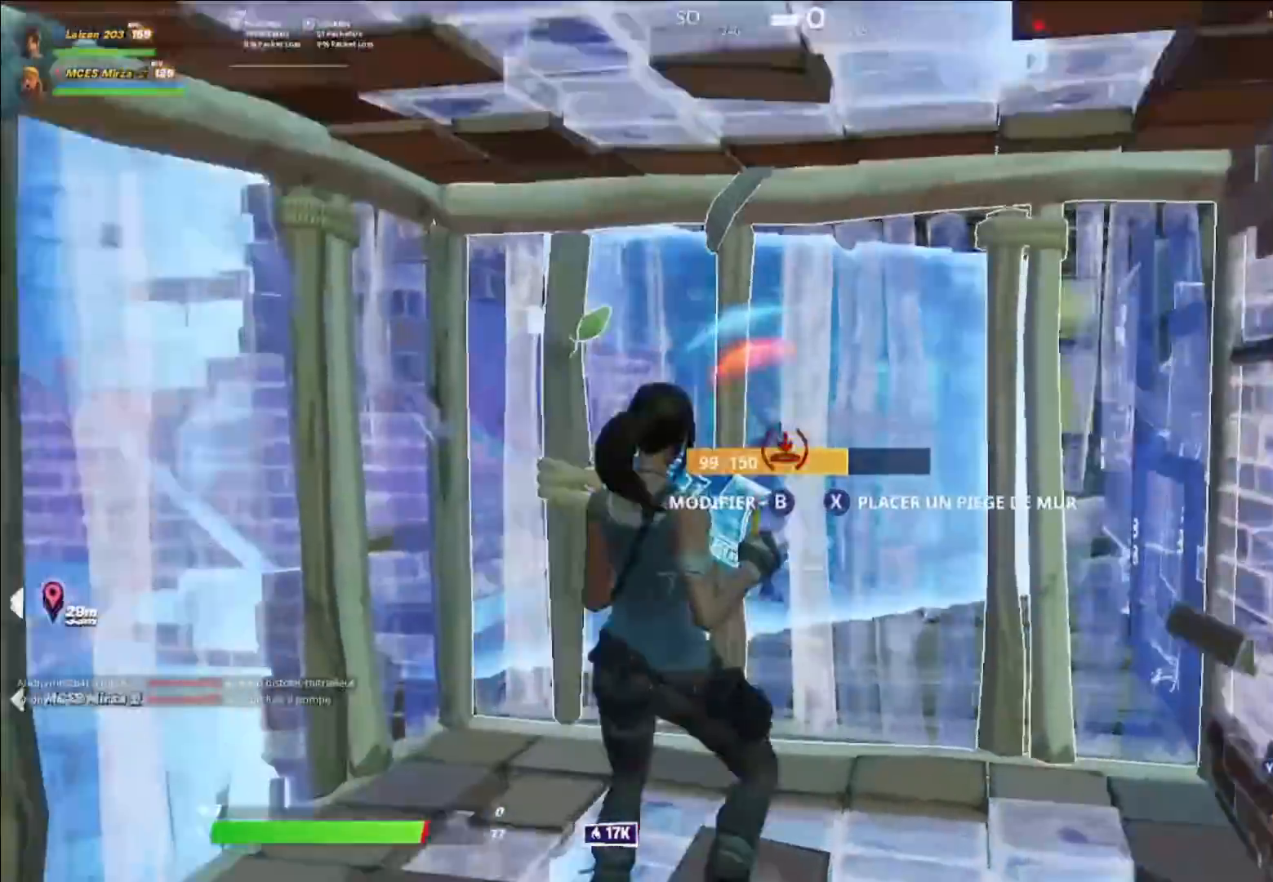
Gameplay with a controller (Xbox layout); each line is a JSON object with the inputs held at the frame after it. "events" lists button and stick changes between this image and that frame as [ms after this image, input, new state], when the widget could be followed in between.
{"buttons": ["Y"], "left_stick": "down", "right_stick": "center", "events": [[40, "X", "down"], [120, "X", "up"], [160, "X", "down"], [240, "X", "up"], [320, "X", "down"], [320, "left_stick", "down"], [360, "X", "up"], [520, "Y", "down"]]}
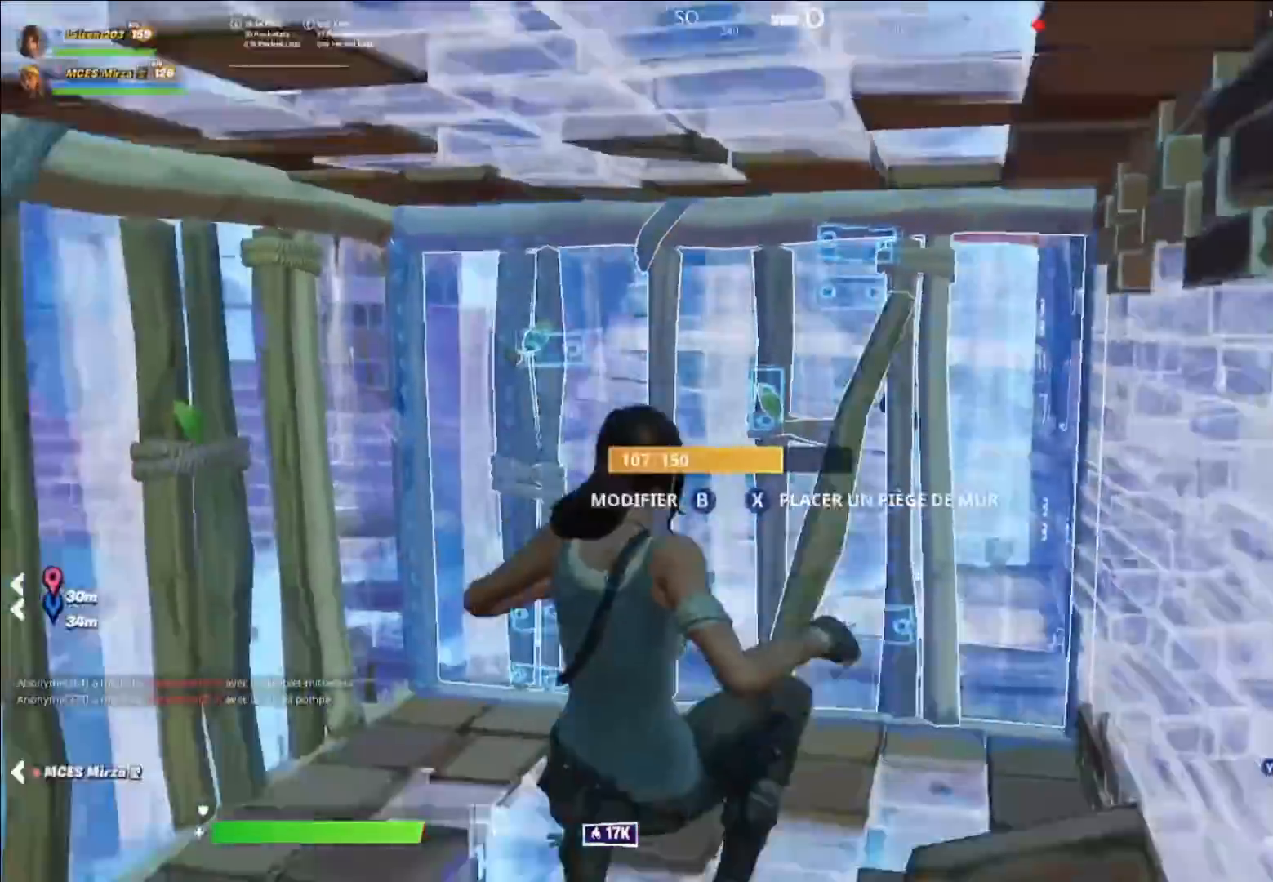
{"buttons": [], "left_stick": "up-right", "right_stick": "center", "events": [[40, "right_stick", "right"], [80, "Y", "up"], [120, "L1", "down"], [120, "left_stick", "right"], [200, "L1", "up"], [240, "L1", "down"], [240, "right_stick", "center"], [280, "R3", "down"], [320, "L1", "up"], [360, "R3", "up"], [360, "left_stick", "up-right"]]}
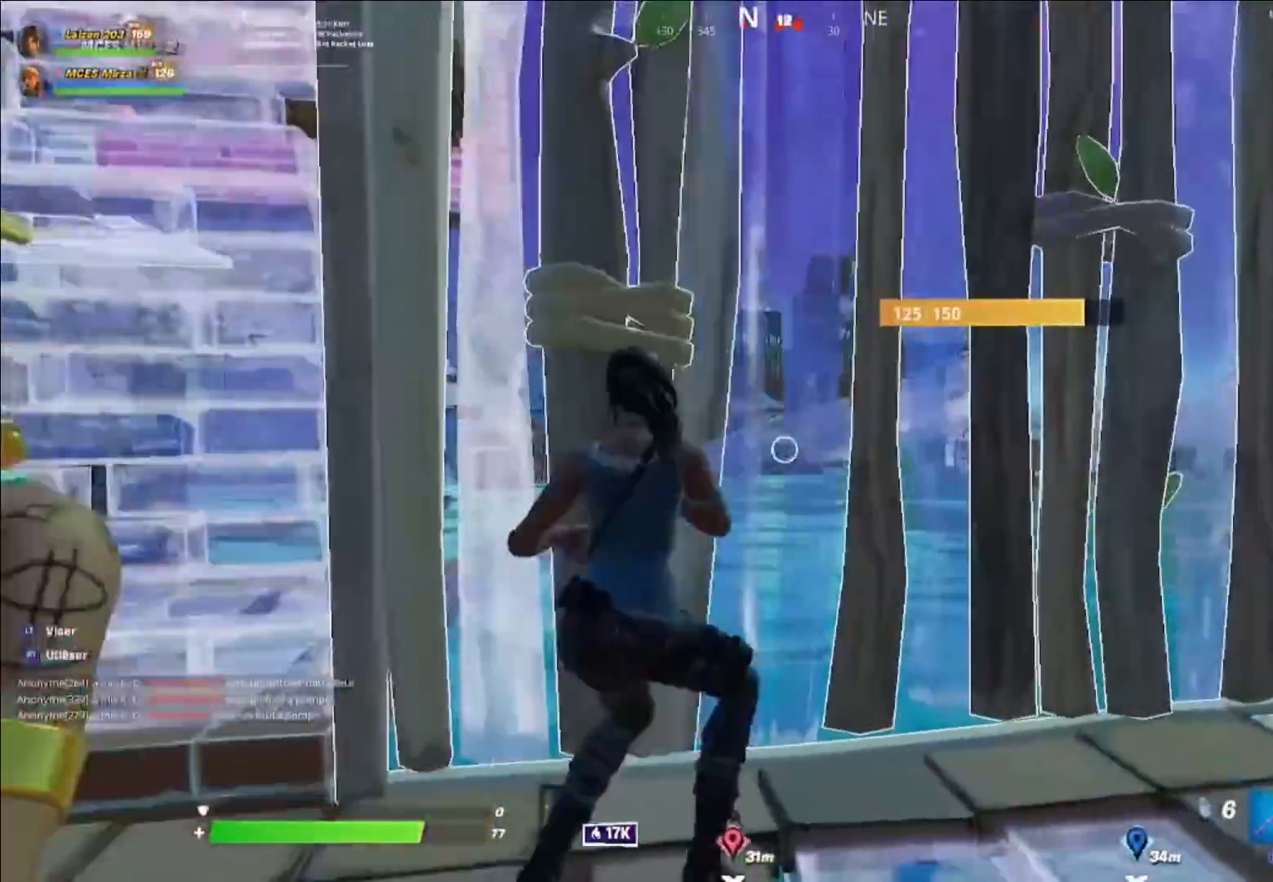
{"buttons": [], "left_stick": "center", "right_stick": "center", "events": [[40, "R2", "down"], [40, "left_stick", "center"], [120, "R2", "up"], [120, "right_stick", "left"], [200, "R2", "down"], [200, "right_stick", "center"], [280, "R2", "up"], [320, "R2", "down"], [480, "R2", "up"]]}
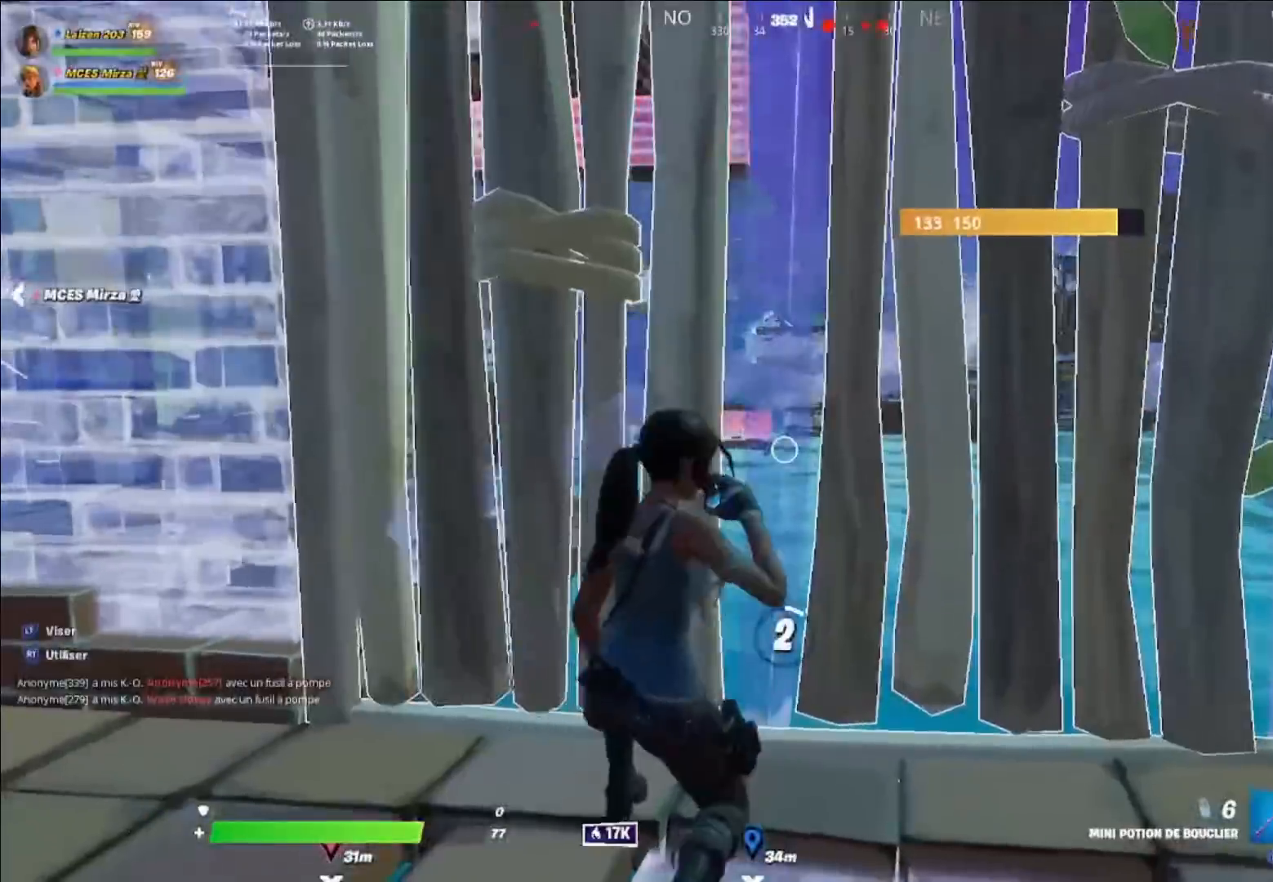
{"buttons": [], "left_stick": "center", "right_stick": "left", "events": [[80, "right_stick", "left"], [200, "right_stick", "center"], [280, "A", "down"], [400, "A", "up"], [440, "right_stick", "left"]]}
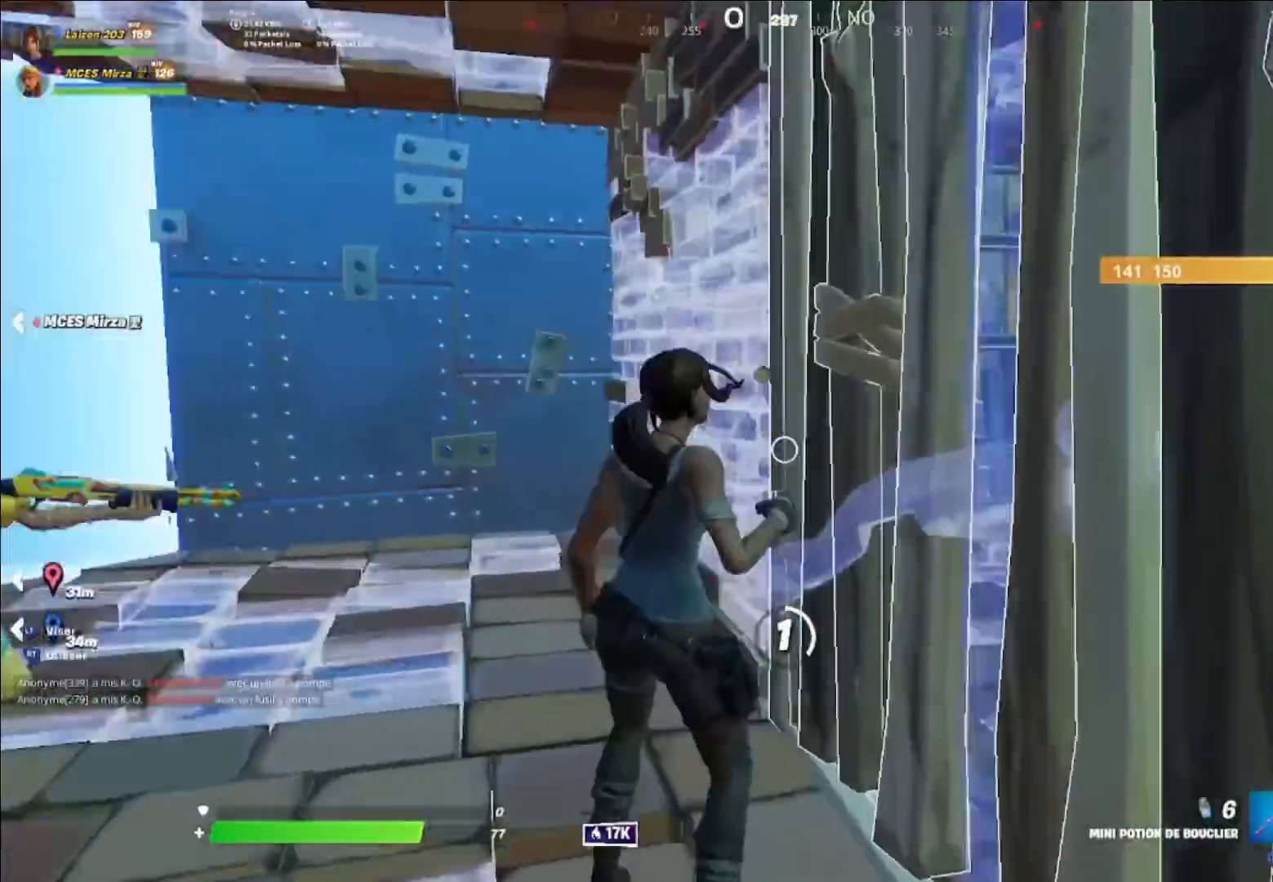
{"buttons": [], "left_stick": "center", "right_stick": "left", "events": [[80, "right_stick", "center"], [240, "R3", "down"], [320, "R3", "up"], [440, "right_stick", "left"]]}
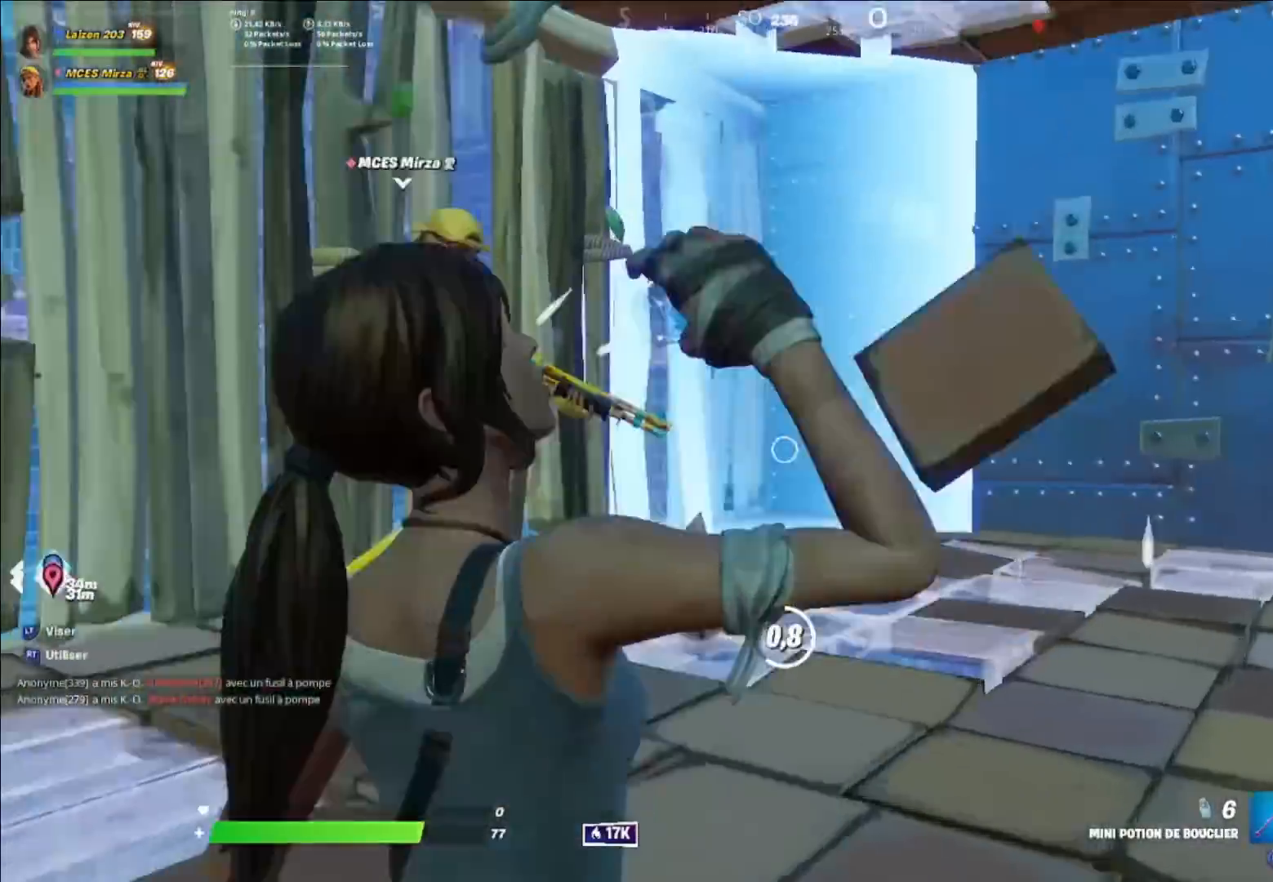
{"buttons": [], "left_stick": "center", "right_stick": "right", "events": [[40, "A", "down"], [40, "right_stick", "center"], [160, "A", "up"], [320, "right_stick", "right"]]}
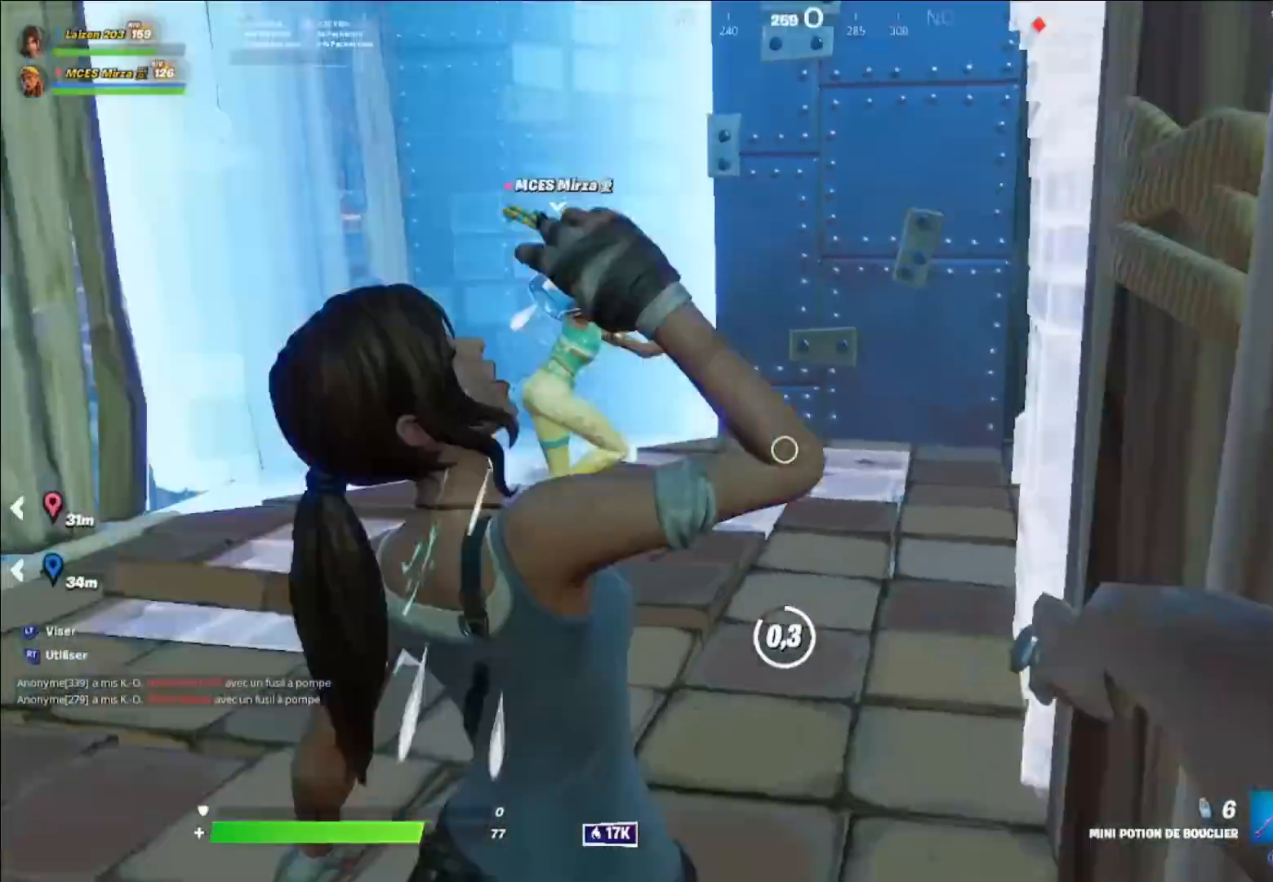
{"buttons": [], "left_stick": "up-left", "right_stick": "center", "events": [[40, "right_stick", "center"], [120, "left_stick", "up-left"], [240, "right_stick", "right"], [320, "right_stick", "center"]]}
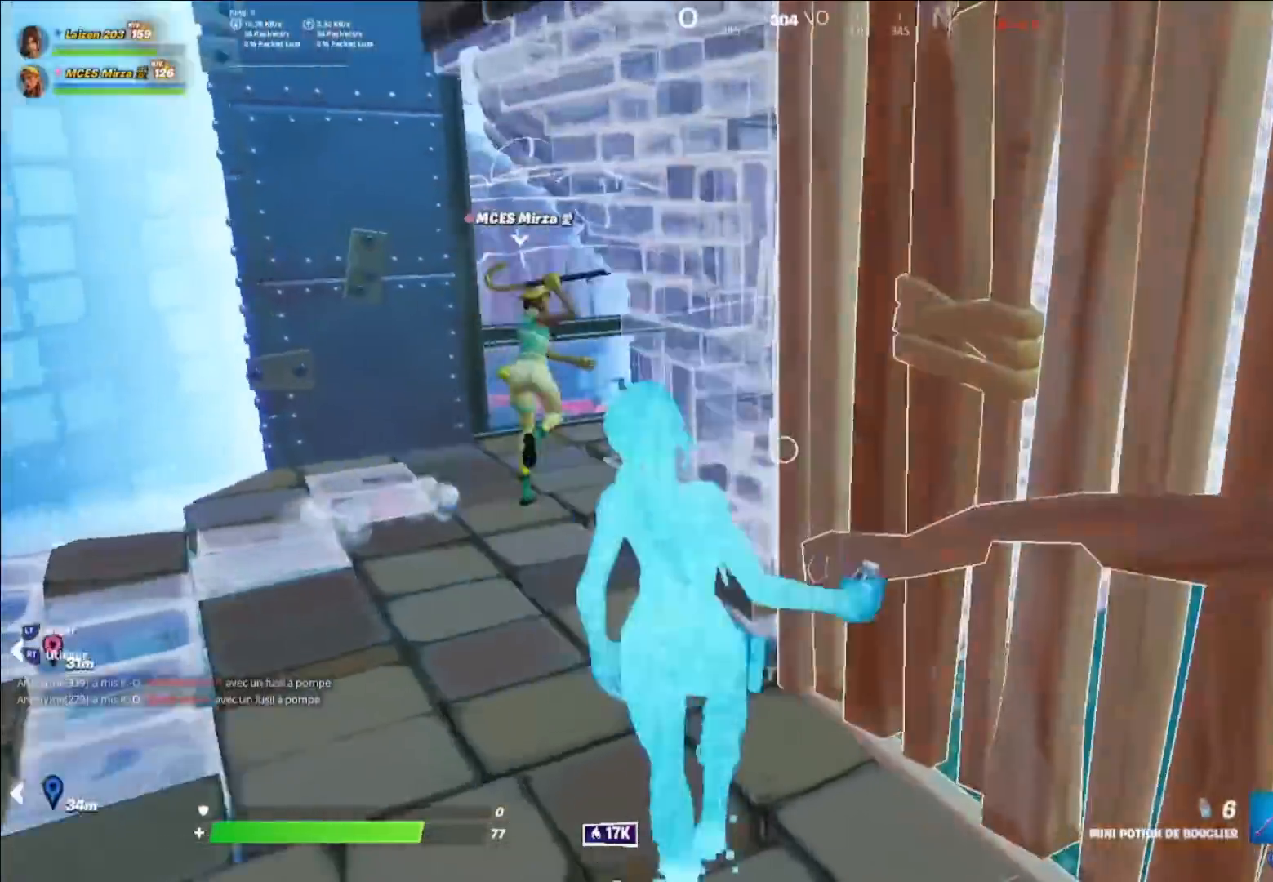
{"buttons": [], "left_stick": "up-left", "right_stick": "center", "events": [[40, "R1", "down"], [120, "R1", "up"], [200, "R1", "down"], [280, "R1", "up"]]}
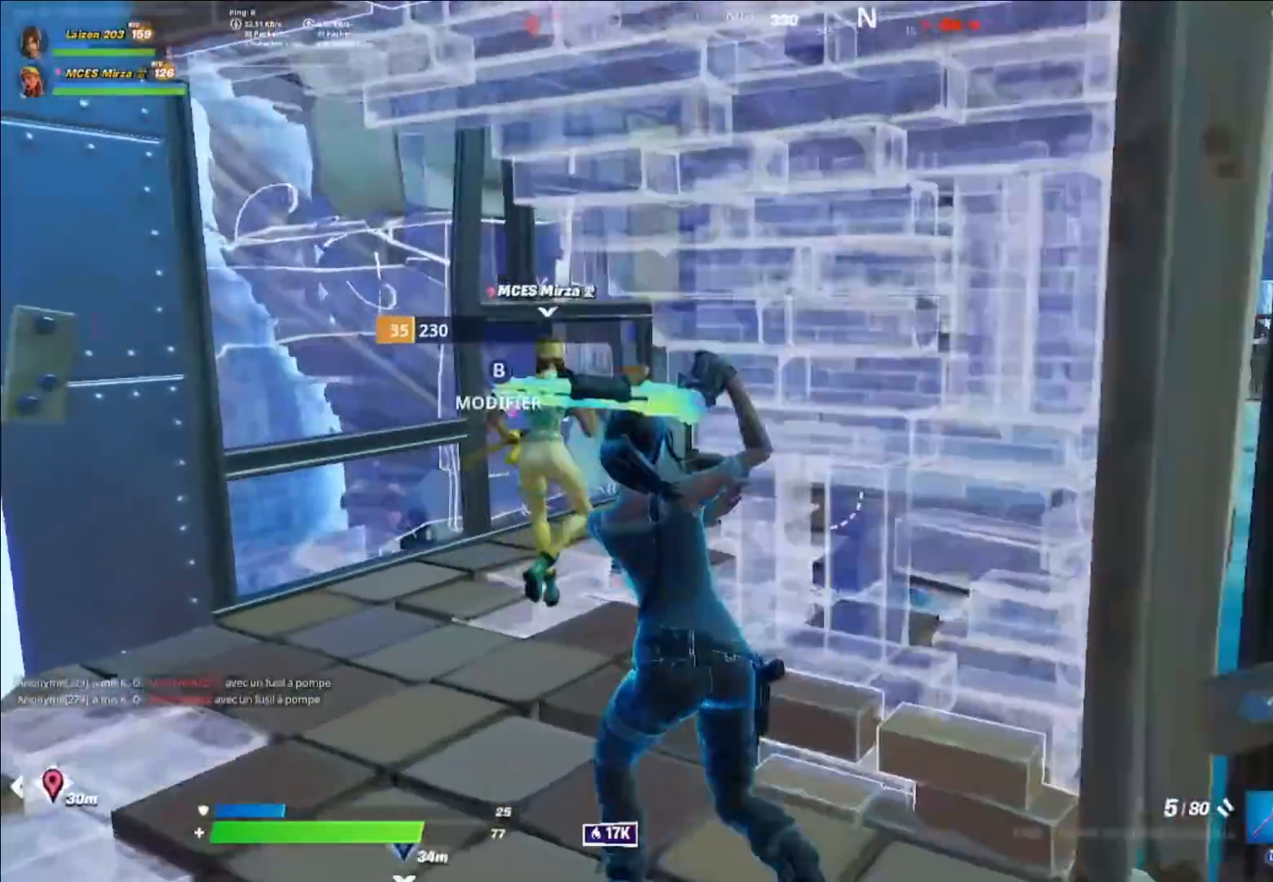
{"buttons": [], "left_stick": "right", "right_stick": "center", "events": [[320, "left_stick", "up"], [440, "left_stick", "right"]]}
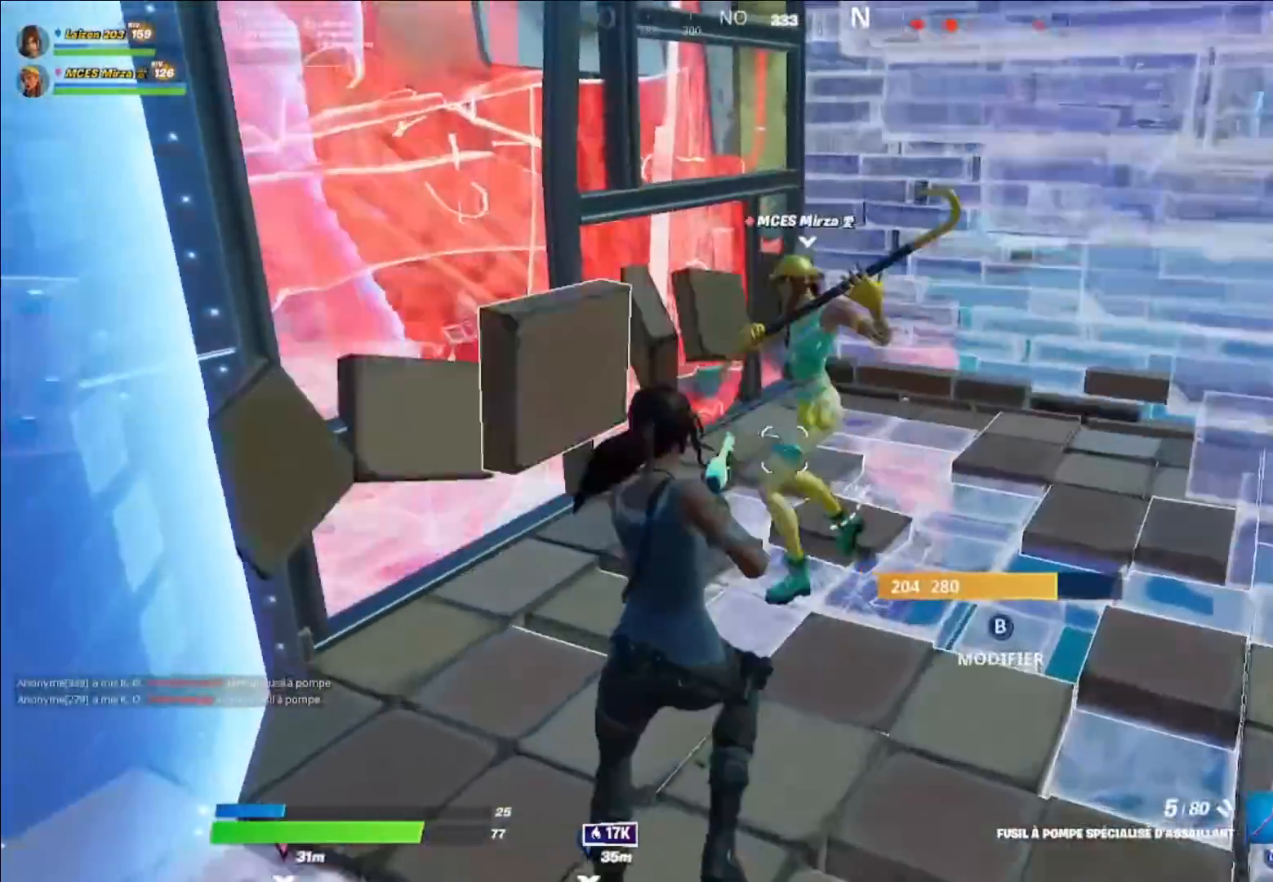
{"buttons": [], "left_stick": "right", "right_stick": "center", "events": [[120, "left_stick", "center"], [200, "left_stick", "left"], [240, "right_stick", "up-left"], [360, "left_stick", "up"], [360, "right_stick", "center"], [480, "left_stick", "right"]]}
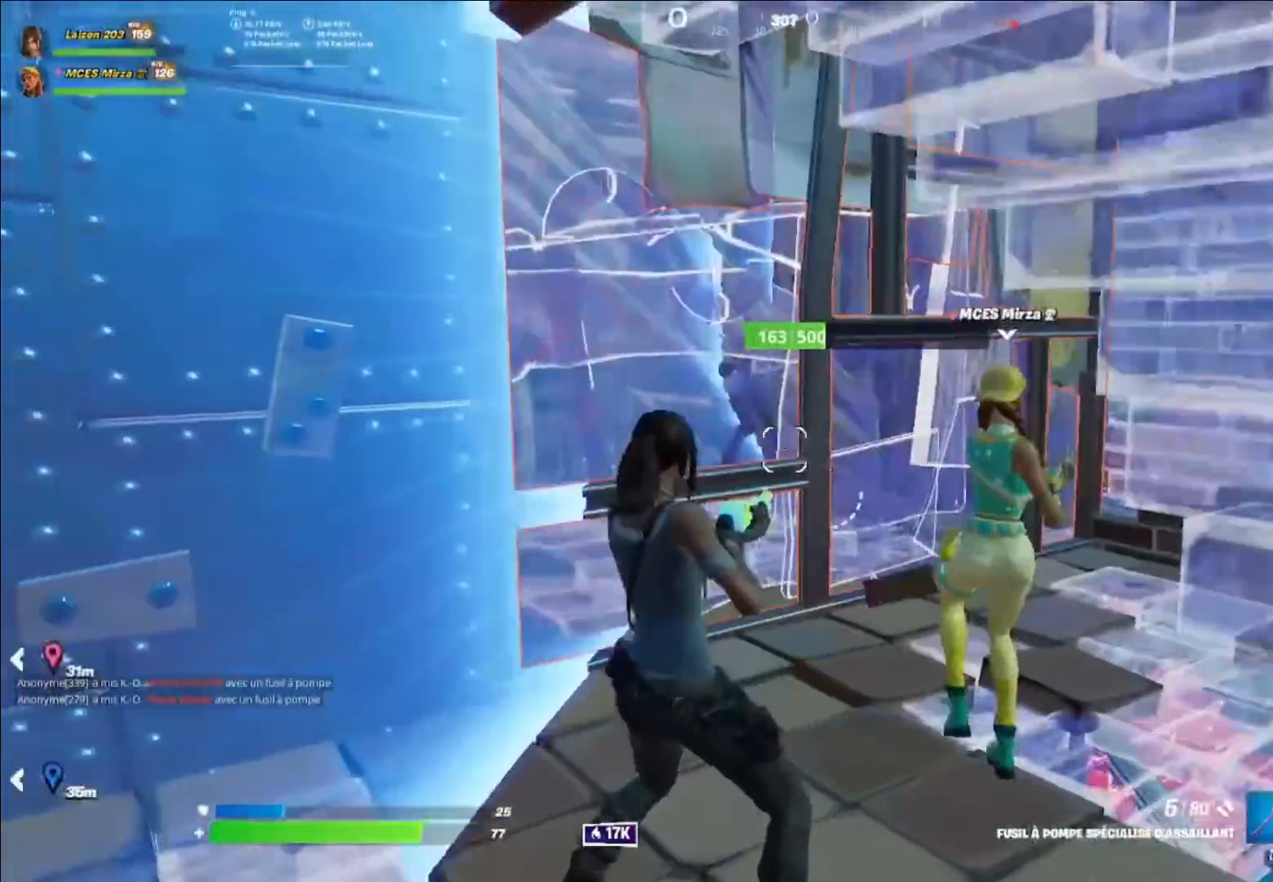
{"buttons": [], "left_stick": "right", "right_stick": "center", "events": [[120, "left_stick", "down-right"], [320, "left_stick", "right"], [360, "L1", "down"], [480, "L1", "up"]]}
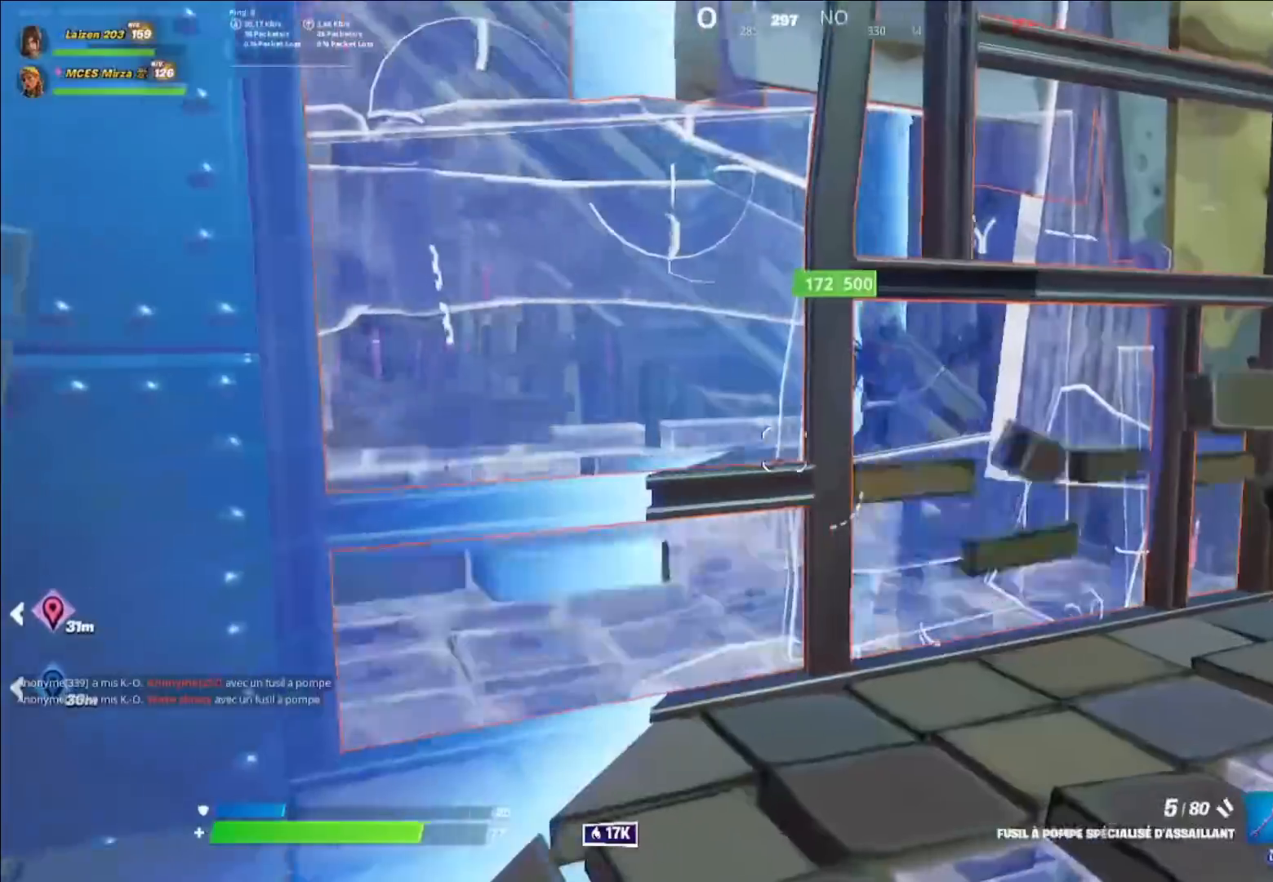
{"buttons": [], "left_stick": "right", "right_stick": "down-right", "events": [[160, "left_stick", "up"], [240, "R2", "down"], [360, "left_stick", "right"], [440, "R2", "up"], [480, "right_stick", "down-right"]]}
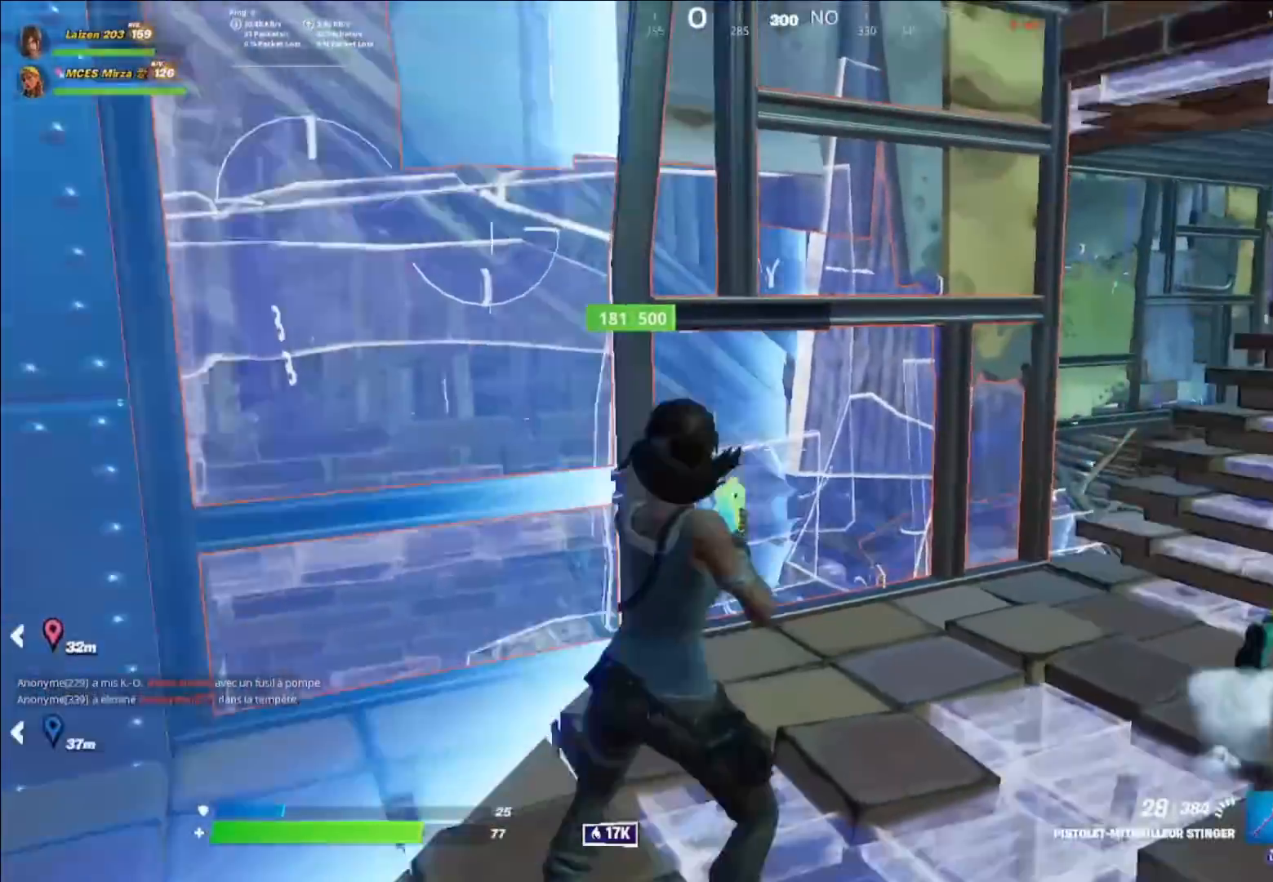
{"buttons": [], "left_stick": "up", "right_stick": "up-right", "events": [[40, "R1", "down"], [80, "right_stick", "center"], [120, "R1", "up"], [200, "left_stick", "up-right"], [480, "right_stick", "up-right"], [520, "left_stick", "up"]]}
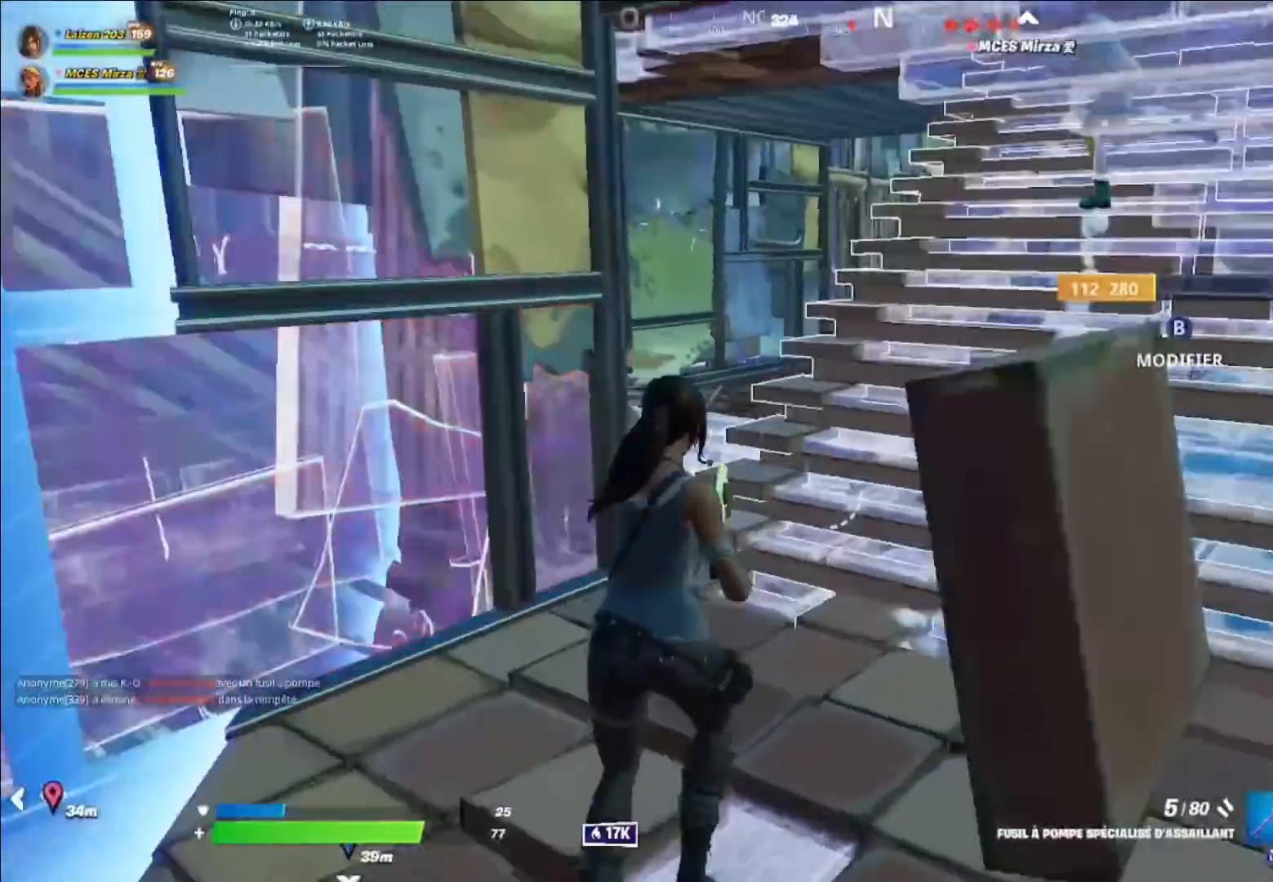
{"buttons": ["L1"], "left_stick": "up-right", "right_stick": "center", "events": [[120, "left_stick", "up-left"], [240, "B", "down"], [240, "right_stick", "center"], [320, "left_stick", "up"], [440, "B", "up"], [440, "L1", "down"], [480, "left_stick", "up-right"]]}
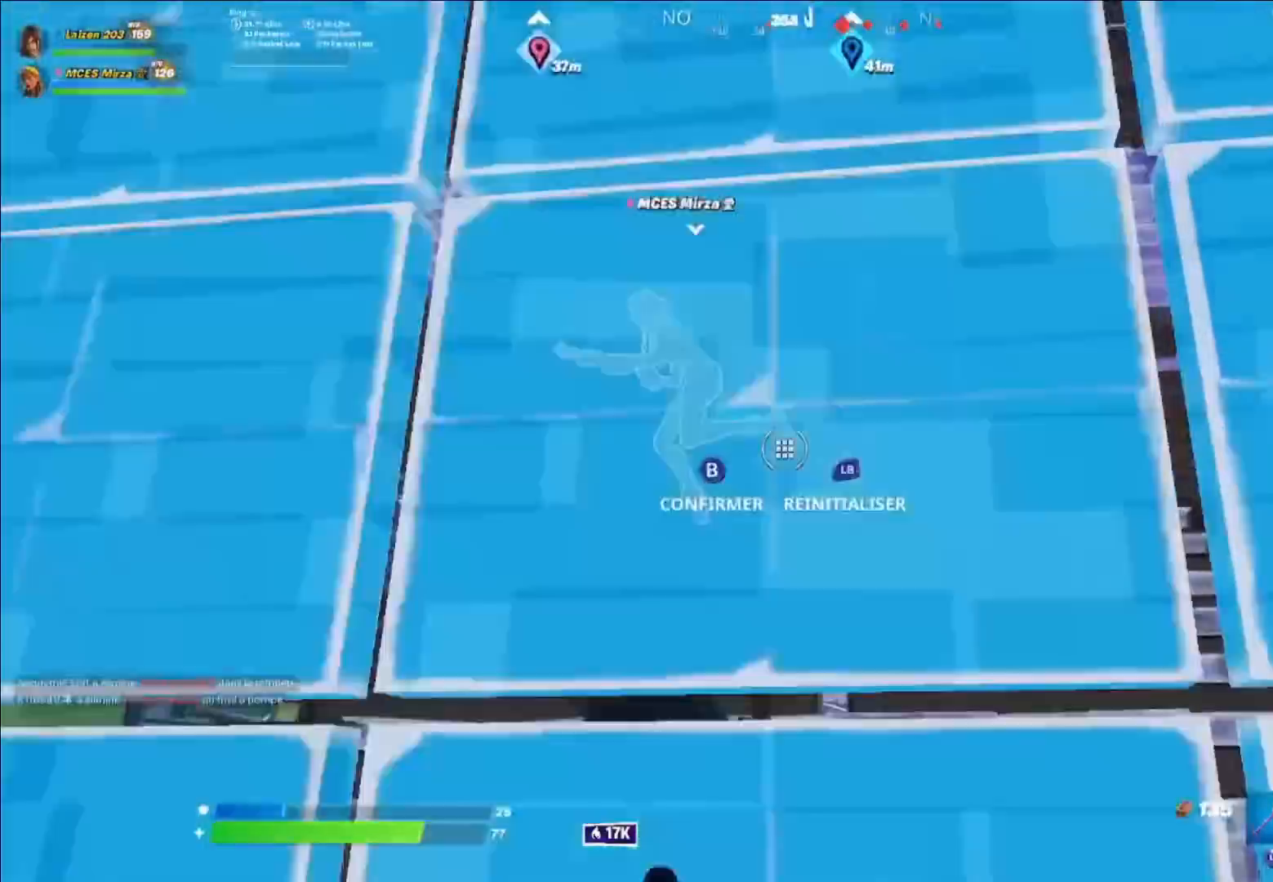
{"buttons": ["A"], "left_stick": "up", "right_stick": "center", "events": [[80, "B", "down"], [80, "L1", "up"], [80, "right_stick", "left"], [160, "right_stick", "center"], [240, "B", "up"], [360, "right_stick", "down-left"], [440, "left_stick", "up-left"], [480, "right_stick", "center"], [520, "A", "down"], [520, "left_stick", "up"]]}
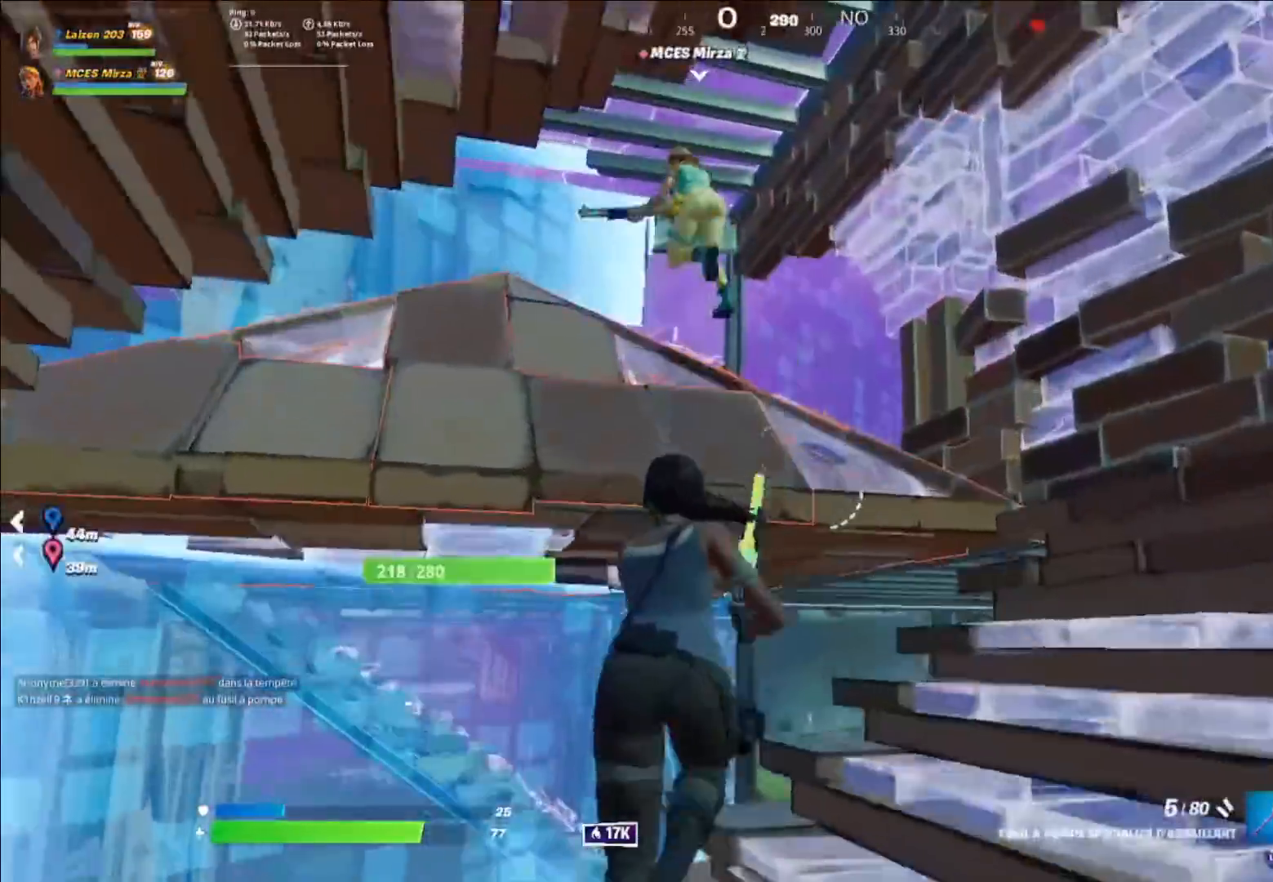
{"buttons": [], "left_stick": "up-left", "right_stick": "right", "events": [[80, "right_stick", "left"], [120, "A", "up"], [160, "left_stick", "up-right"], [200, "right_stick", "center"], [400, "left_stick", "up-left"], [400, "right_stick", "right"]]}
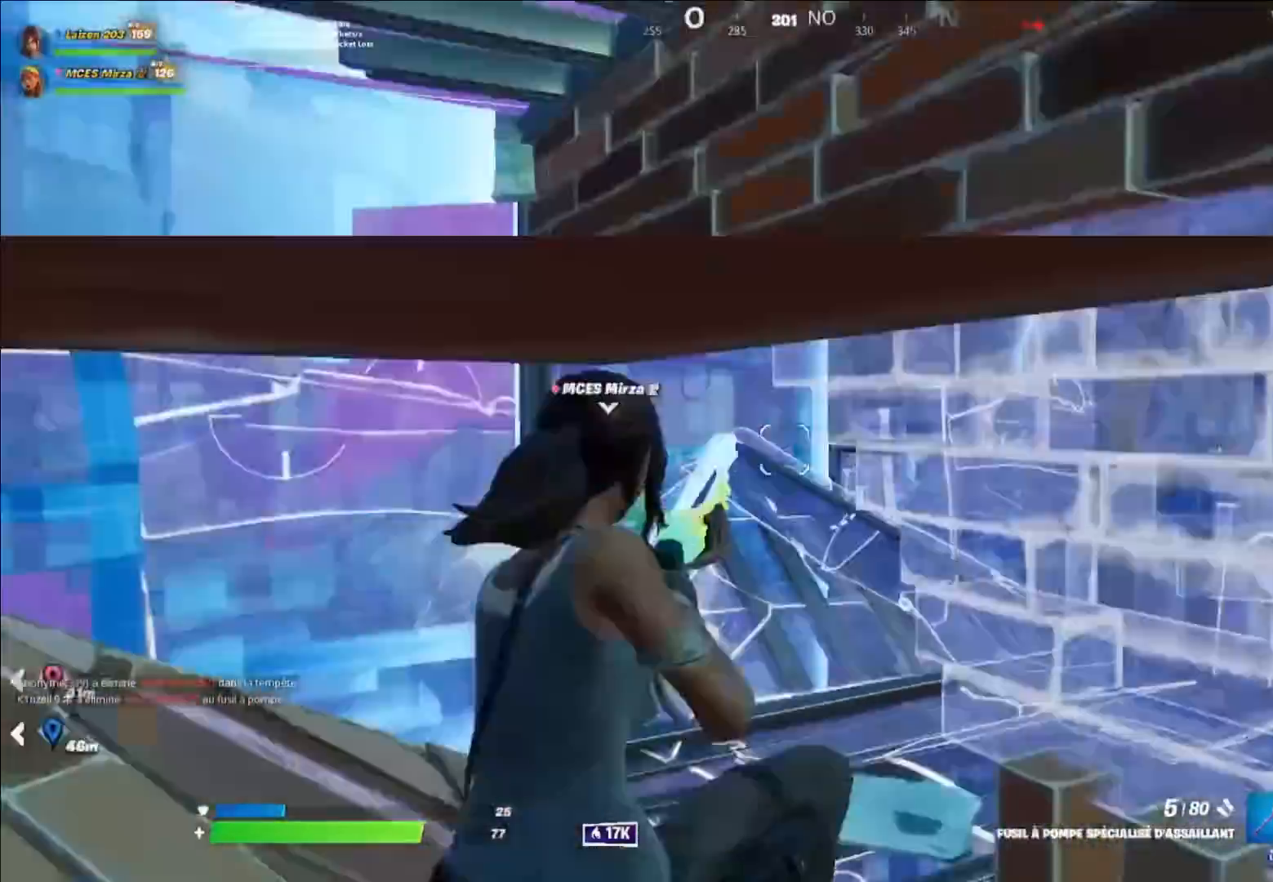
{"buttons": [], "left_stick": "up-left", "right_stick": "center", "events": [[200, "right_stick", "center"]]}
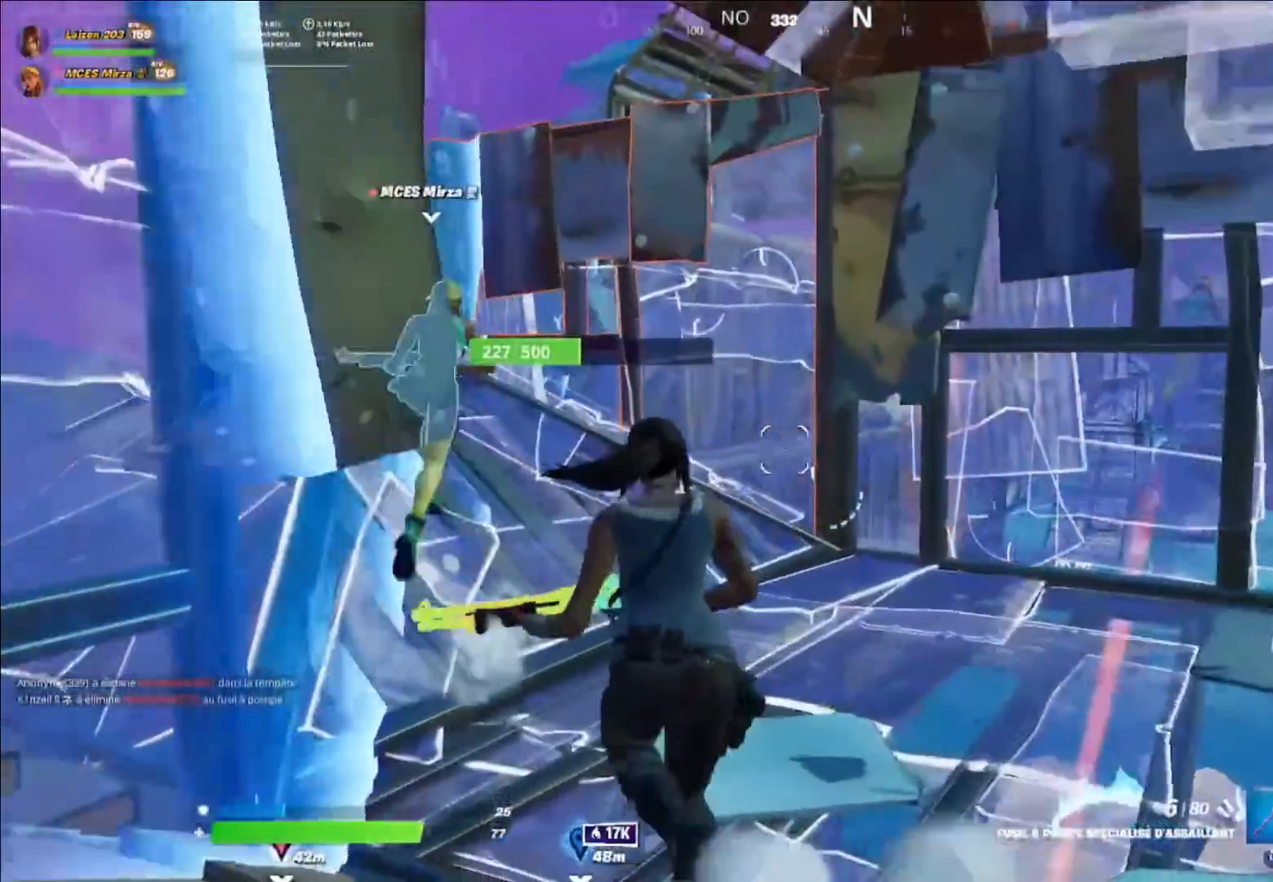
{"buttons": [], "left_stick": "up-right", "right_stick": "down-right", "events": [[320, "right_stick", "down-right"], [480, "left_stick", "up-right"]]}
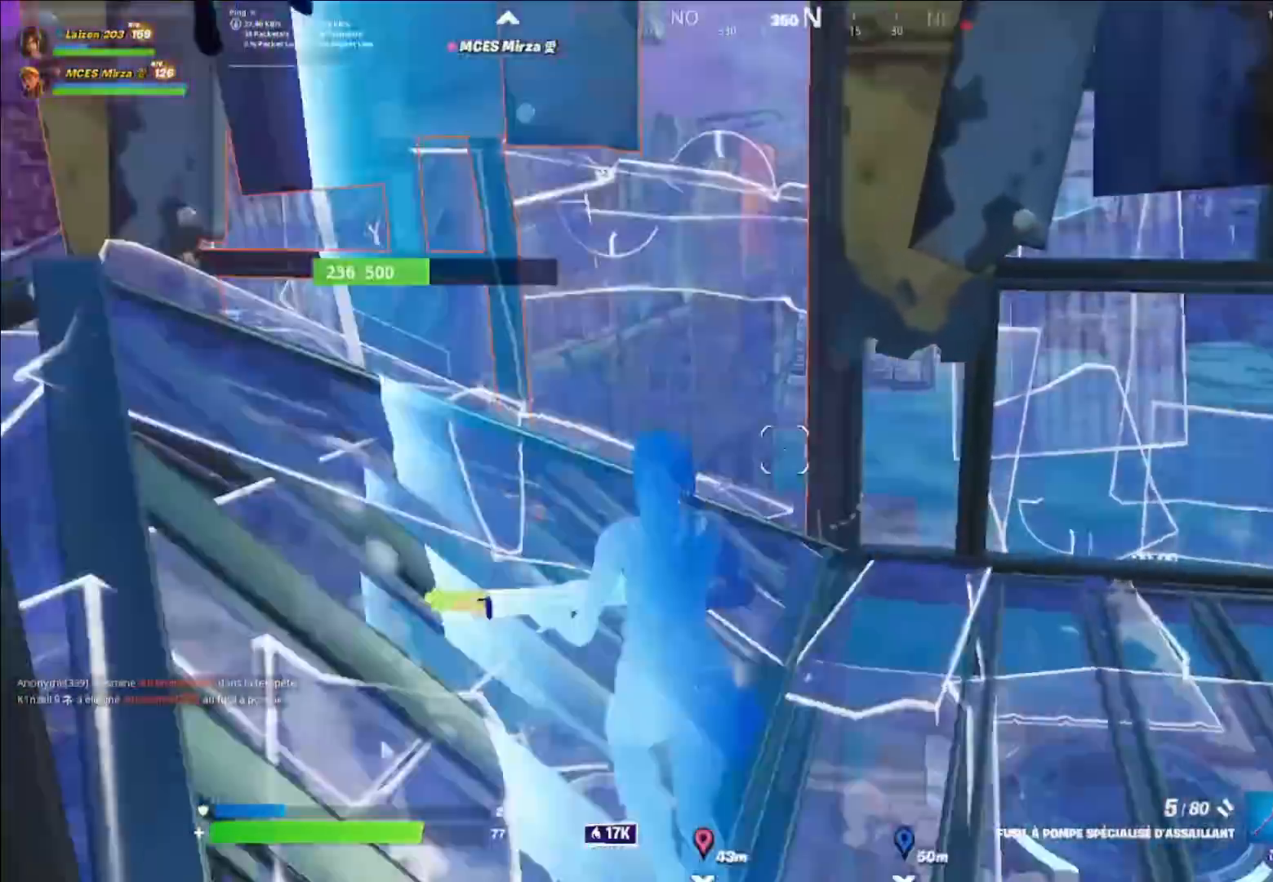
{"buttons": ["R2", "R3"], "left_stick": "down-right", "right_stick": "center", "events": [[40, "L3", "down"], [120, "right_stick", "center"], [160, "L3", "up"], [280, "right_stick", "down-right"], [360, "left_stick", "right"], [440, "R2", "down"], [480, "left_stick", "down-right"], [520, "R3", "down"], [520, "right_stick", "center"]]}
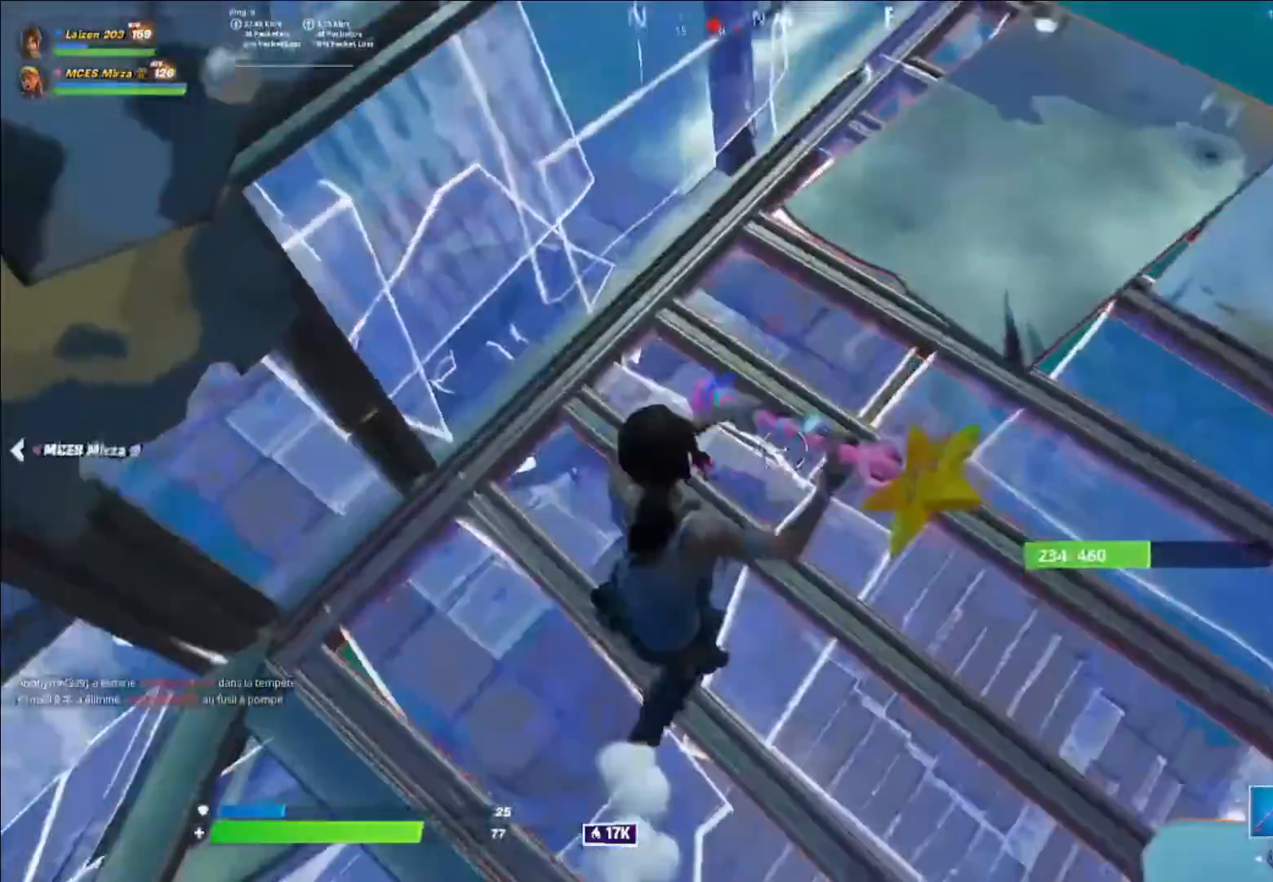
{"buttons": ["R2"], "left_stick": "center", "right_stick": "center", "events": [[40, "left_stick", "down-left"], [80, "R3", "up"], [160, "A", "down"], [240, "A", "up"], [240, "R3", "down"], [240, "left_stick", "right"], [320, "R3", "up"], [360, "A", "down"], [440, "left_stick", "center"], [480, "A", "up"]]}
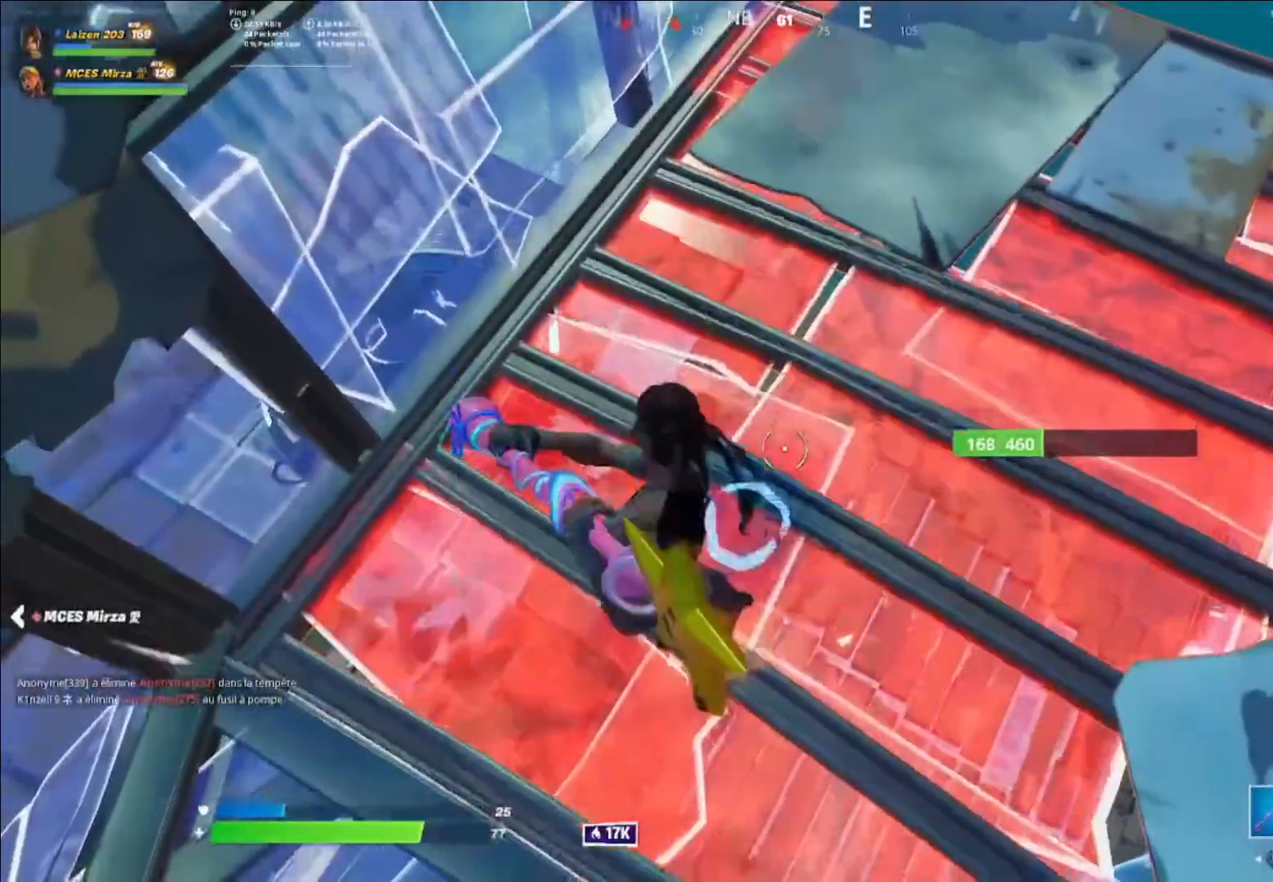
{"buttons": ["R2"], "left_stick": "up", "right_stick": "center", "events": [[120, "right_stick", "down-right"], [160, "left_stick", "up-left"], [200, "right_stick", "center"], [280, "right_stick", "up"], [400, "right_stick", "center"], [480, "left_stick", "up"]]}
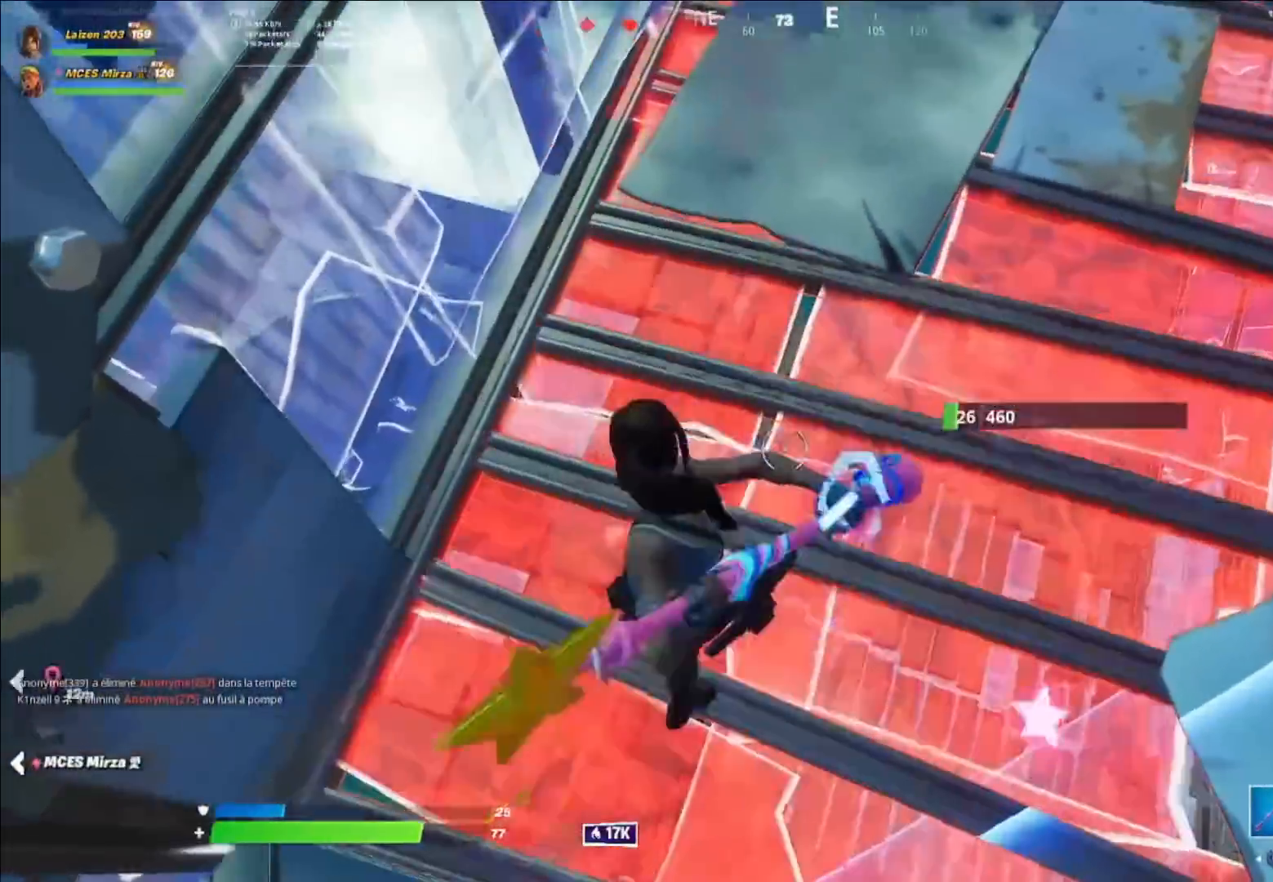
{"buttons": ["R1"], "left_stick": "up-left", "right_stick": "left", "events": [[120, "left_stick", "down"], [240, "left_stick", "center"], [320, "R2", "up"], [320, "left_stick", "up-left"], [440, "R1", "down"], [440, "right_stick", "left"]]}
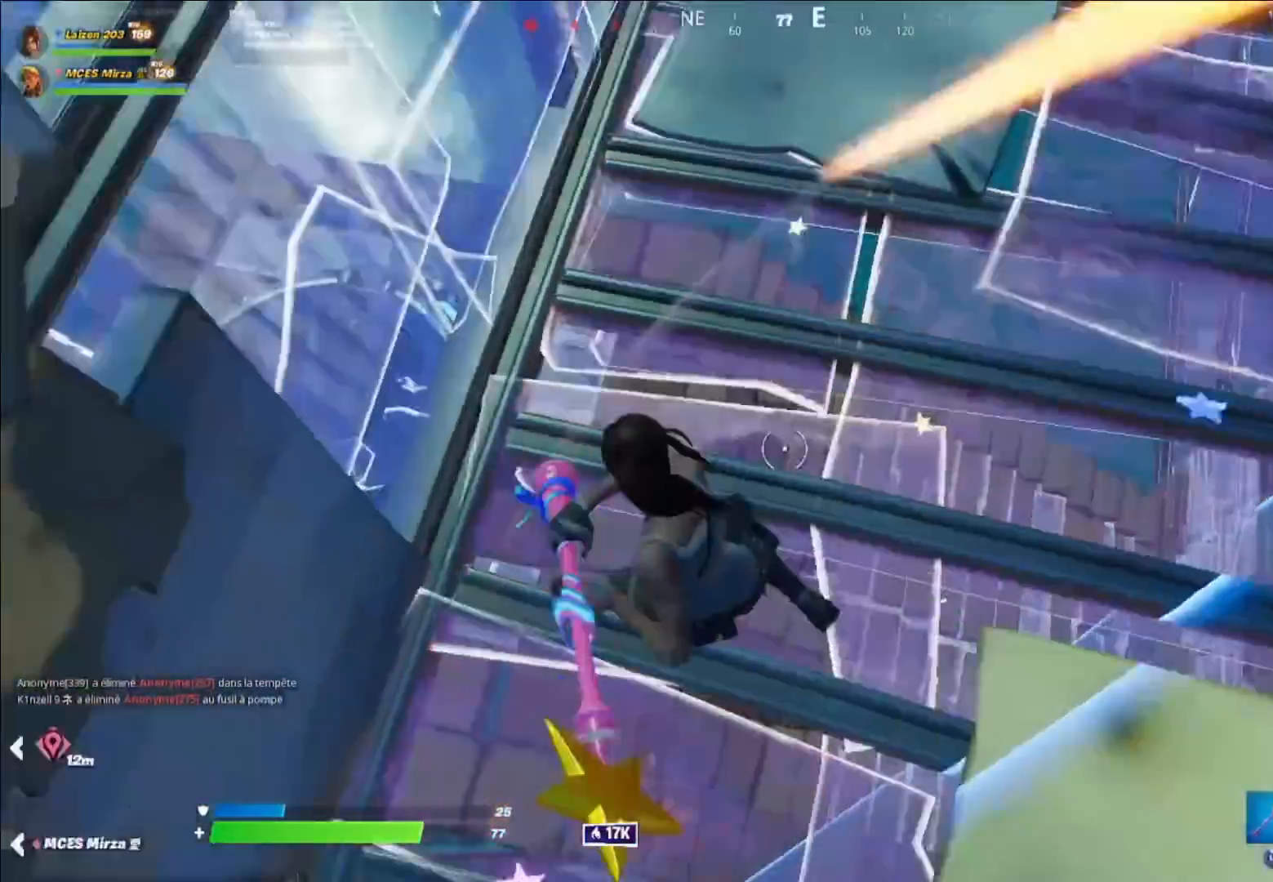
{"buttons": ["A"], "left_stick": "up-right", "right_stick": "center", "events": [[40, "R1", "up"], [40, "right_stick", "up-left"], [240, "right_stick", "center"], [280, "A", "down"], [320, "left_stick", "up"], [320, "right_stick", "down"], [400, "A", "up"], [440, "left_stick", "up-right"], [520, "A", "down"], [520, "right_stick", "center"]]}
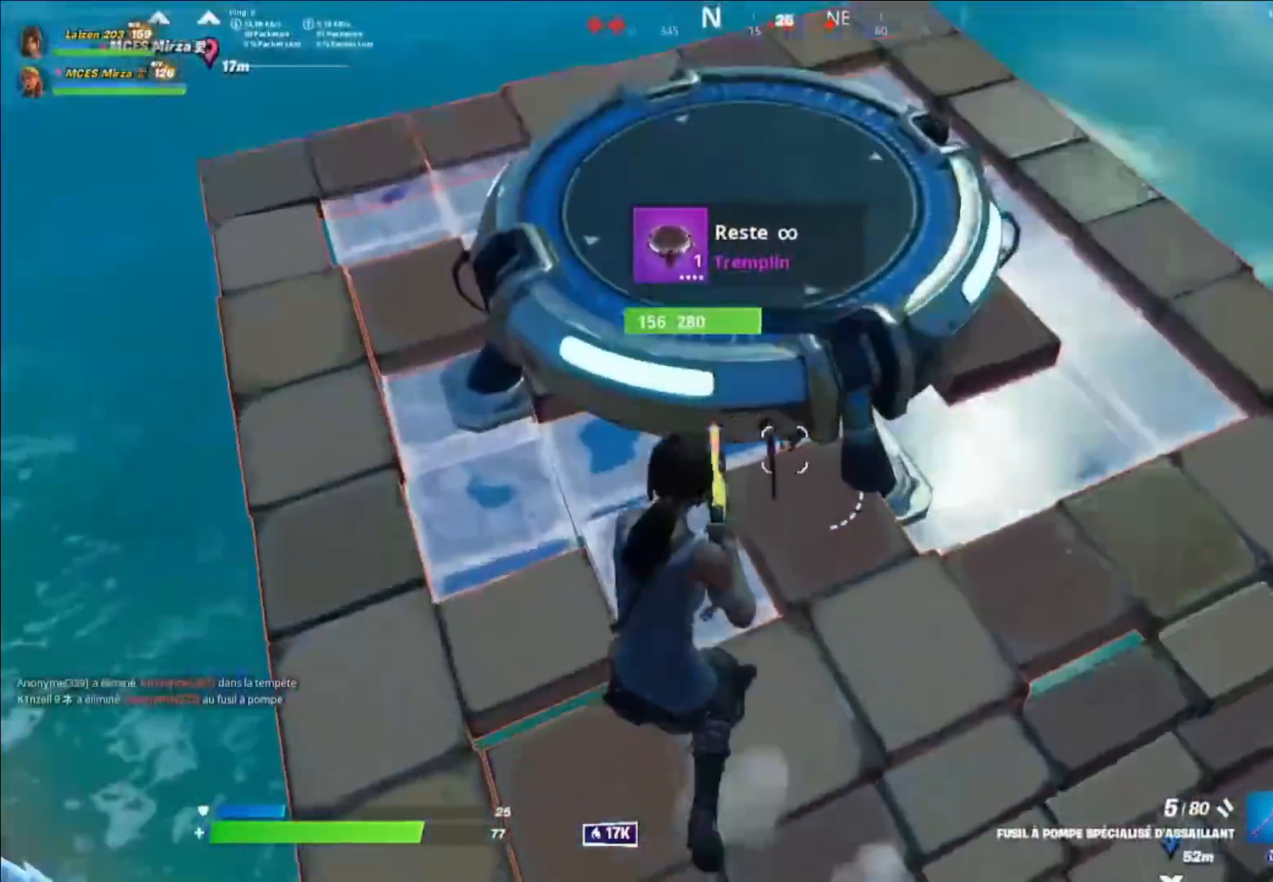
{"buttons": [], "left_stick": "down-left", "right_stick": "down-left", "events": [[120, "A", "up"], [120, "left_stick", "down-right"], [200, "left_stick", "center"], [280, "DPAD_LEFT", "down"], [320, "DPAD_LEFT", "up"], [360, "left_stick", "down-left"], [480, "right_stick", "down-left"]]}
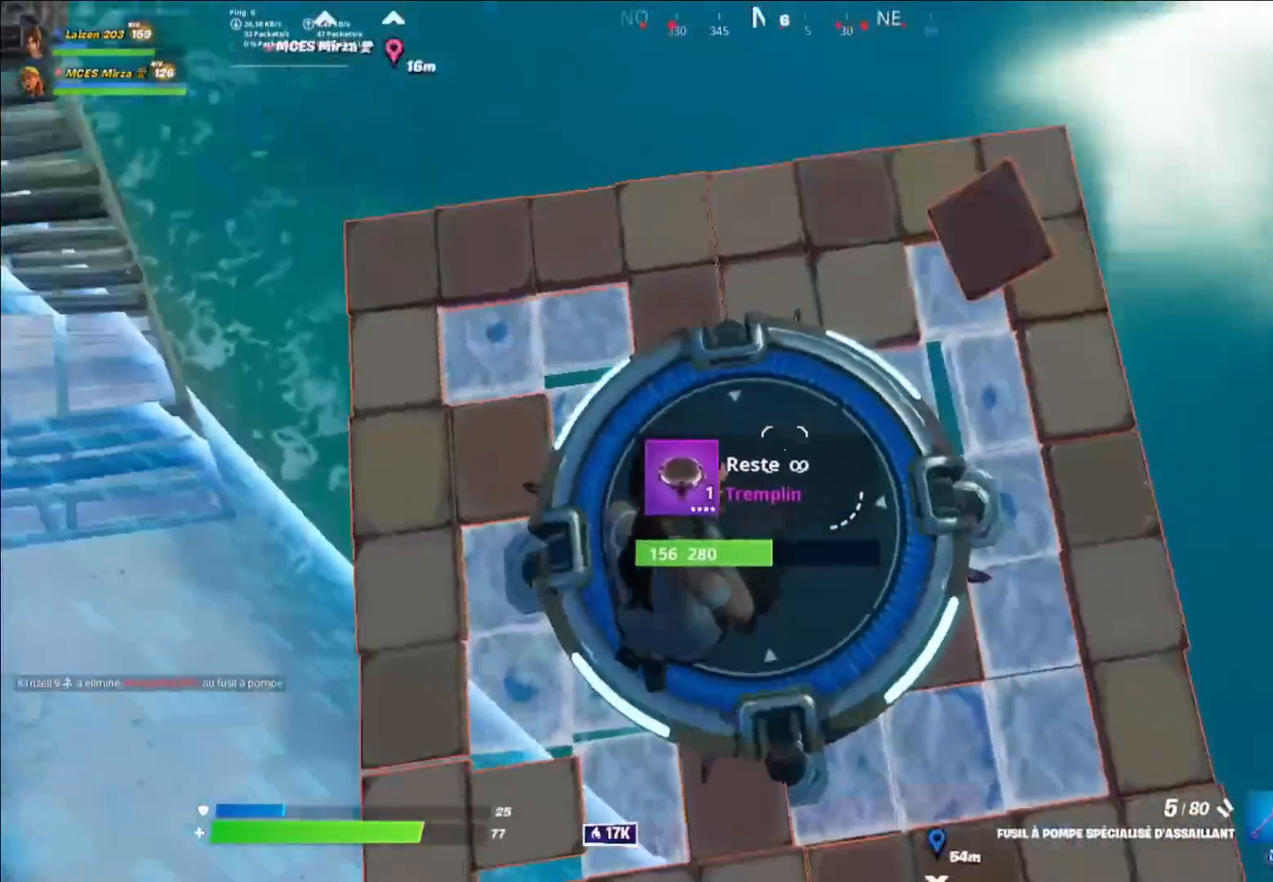
{"buttons": [], "left_stick": "up-right", "right_stick": "center", "events": [[40, "right_stick", "center"], [80, "left_stick", "up-left"], [120, "right_stick", "up"], [160, "left_stick", "up"], [440, "left_stick", "up-right"], [440, "right_stick", "center"]]}
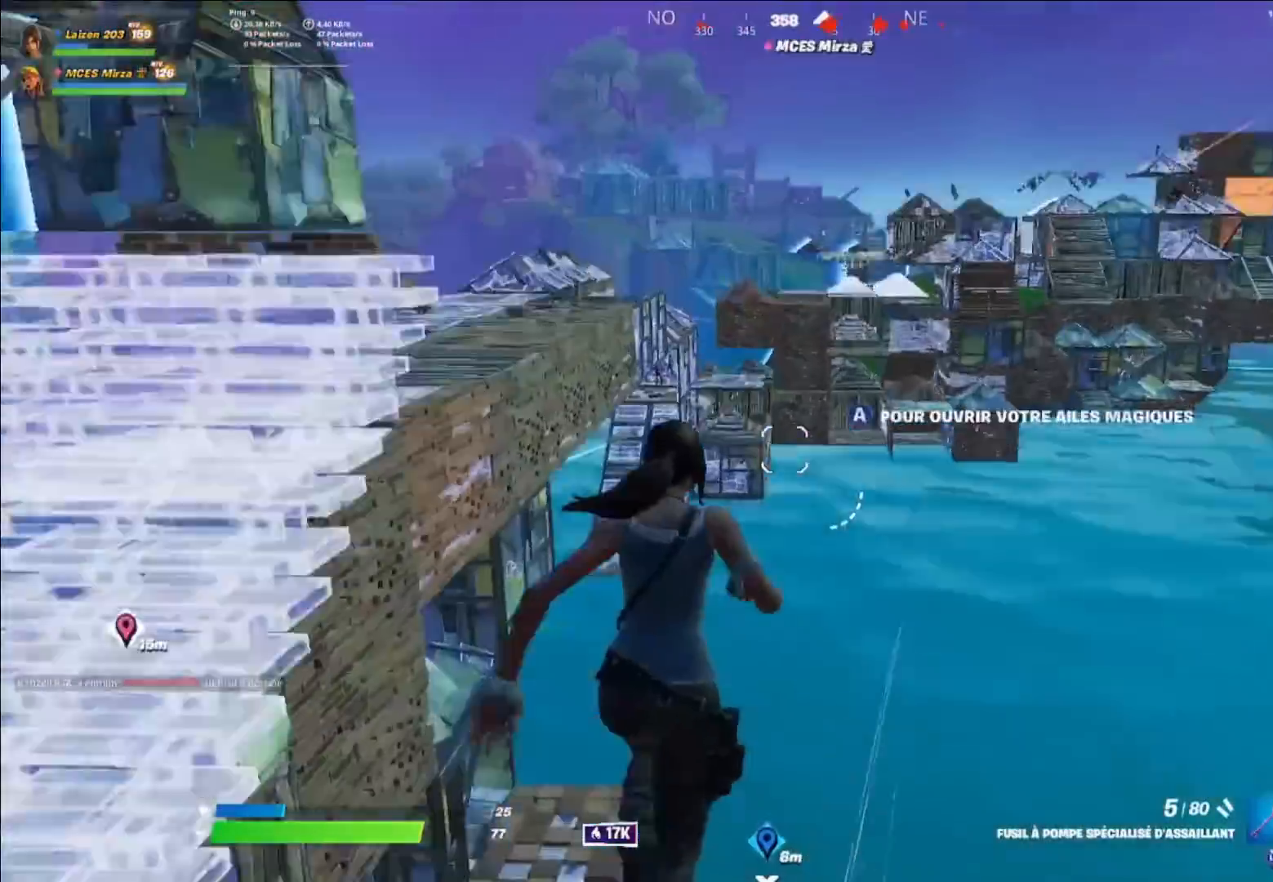
{"buttons": [], "left_stick": "up-right", "right_stick": "center", "events": []}
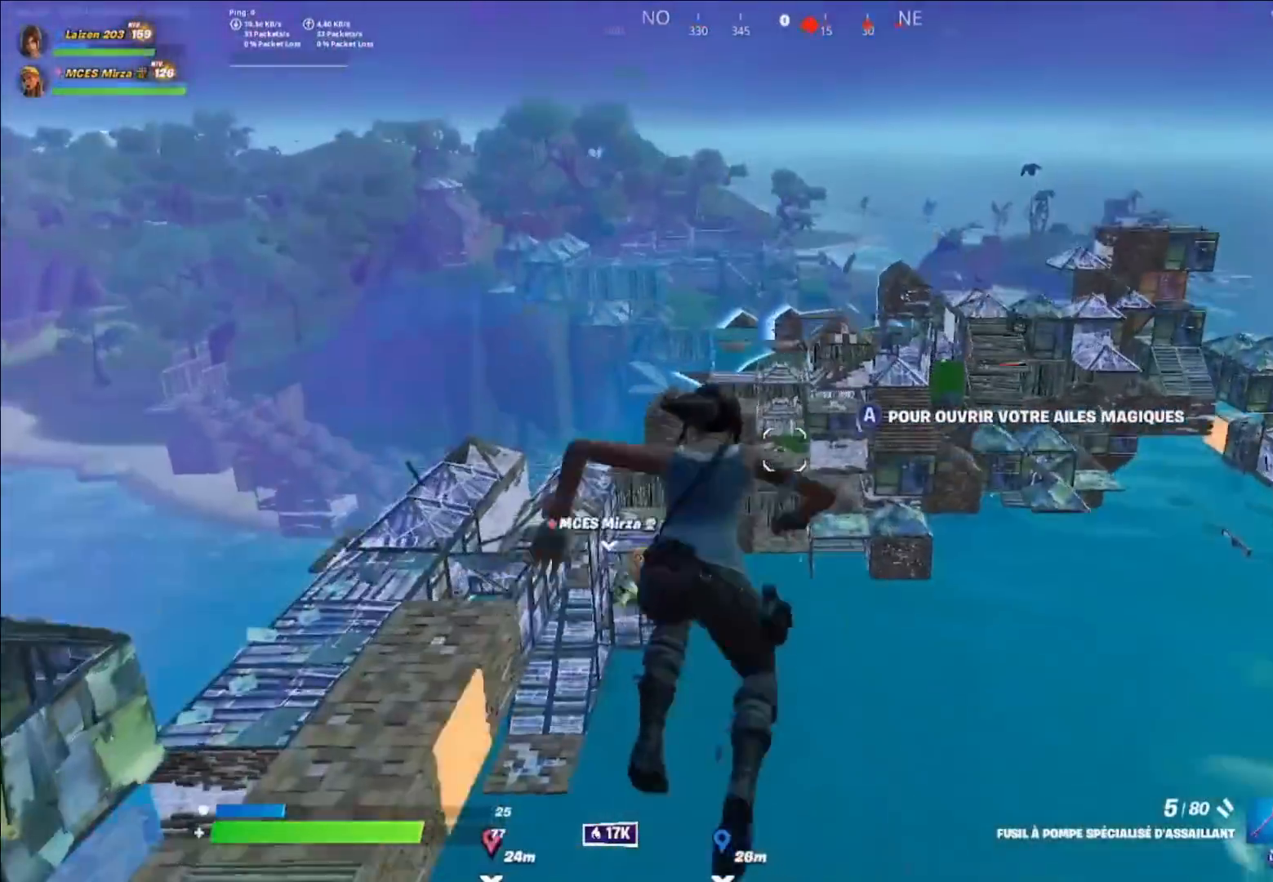
{"buttons": [], "left_stick": "up-right", "right_stick": "center", "events": []}
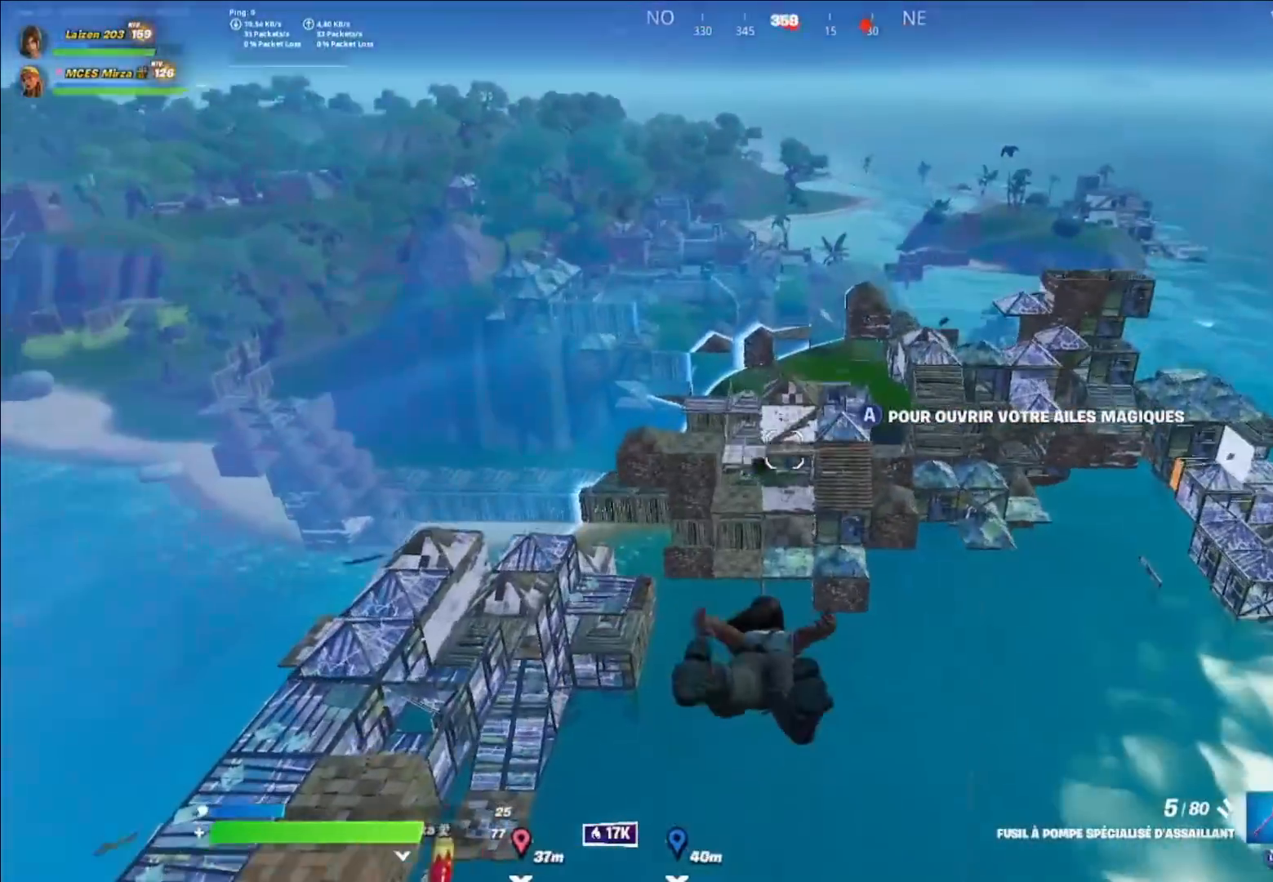
{"buttons": [], "left_stick": "up", "right_stick": "center", "events": [[200, "right_stick", "down-left"], [280, "right_stick", "center"], [480, "left_stick", "up"]]}
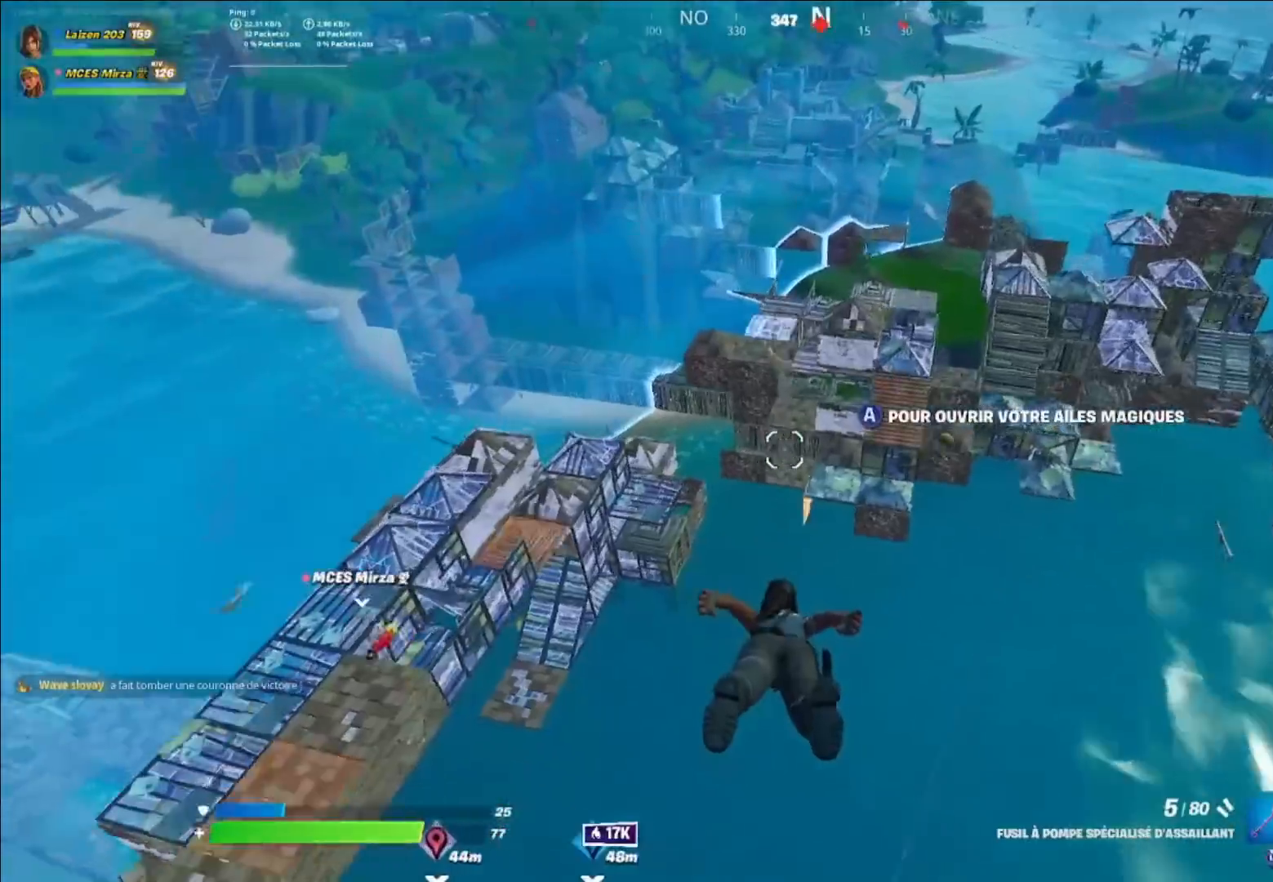
{"buttons": [], "left_stick": "up", "right_stick": "center", "events": []}
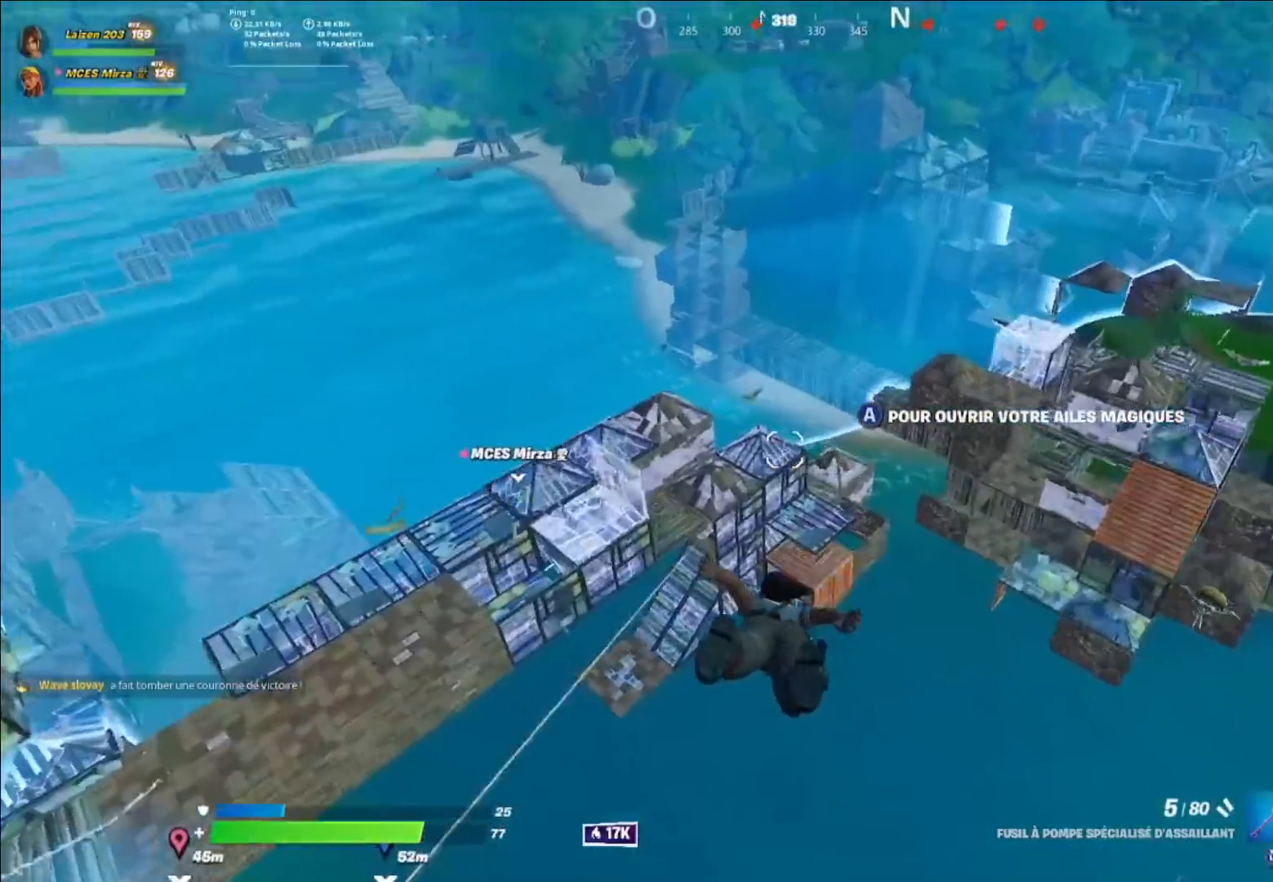
{"buttons": [], "left_stick": "up-left", "right_stick": "center", "events": [[360, "left_stick", "up-left"]]}